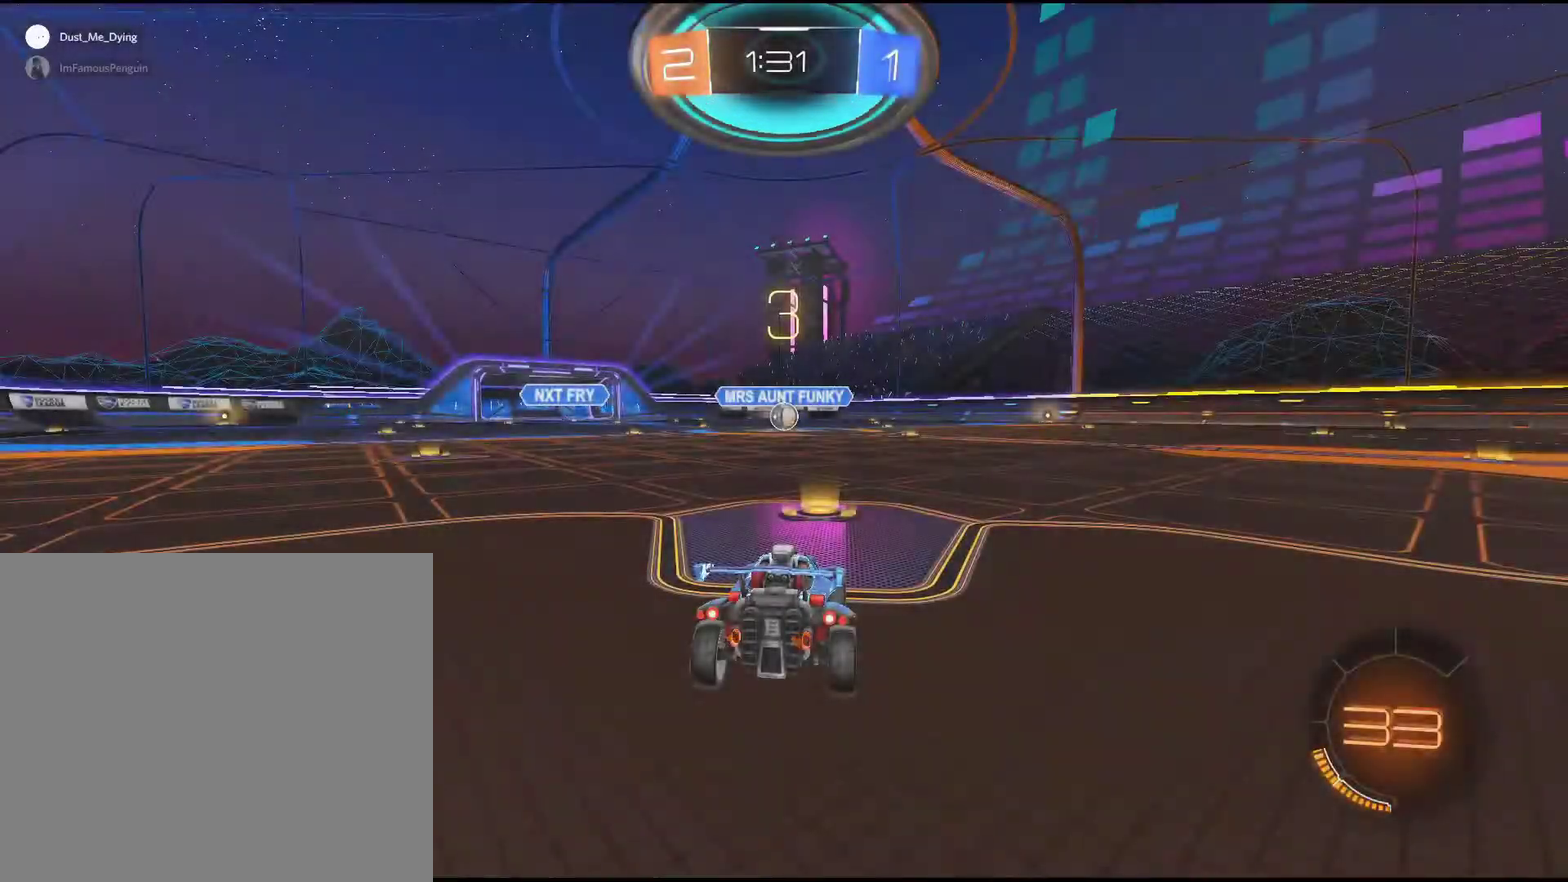
Gameplay with a controller (PlayStation layout); each line is a JSON object with the inputs held at the frame after it. "events" lists button and stick changes between this image and that frame as [ms after this image, input, new state], when the widget could be followed in between. Not read: L1 L3 R3 right_stick.
{"buttons": ["R2"], "left_stick": "center", "events": [[33, "R1", "up"]]}
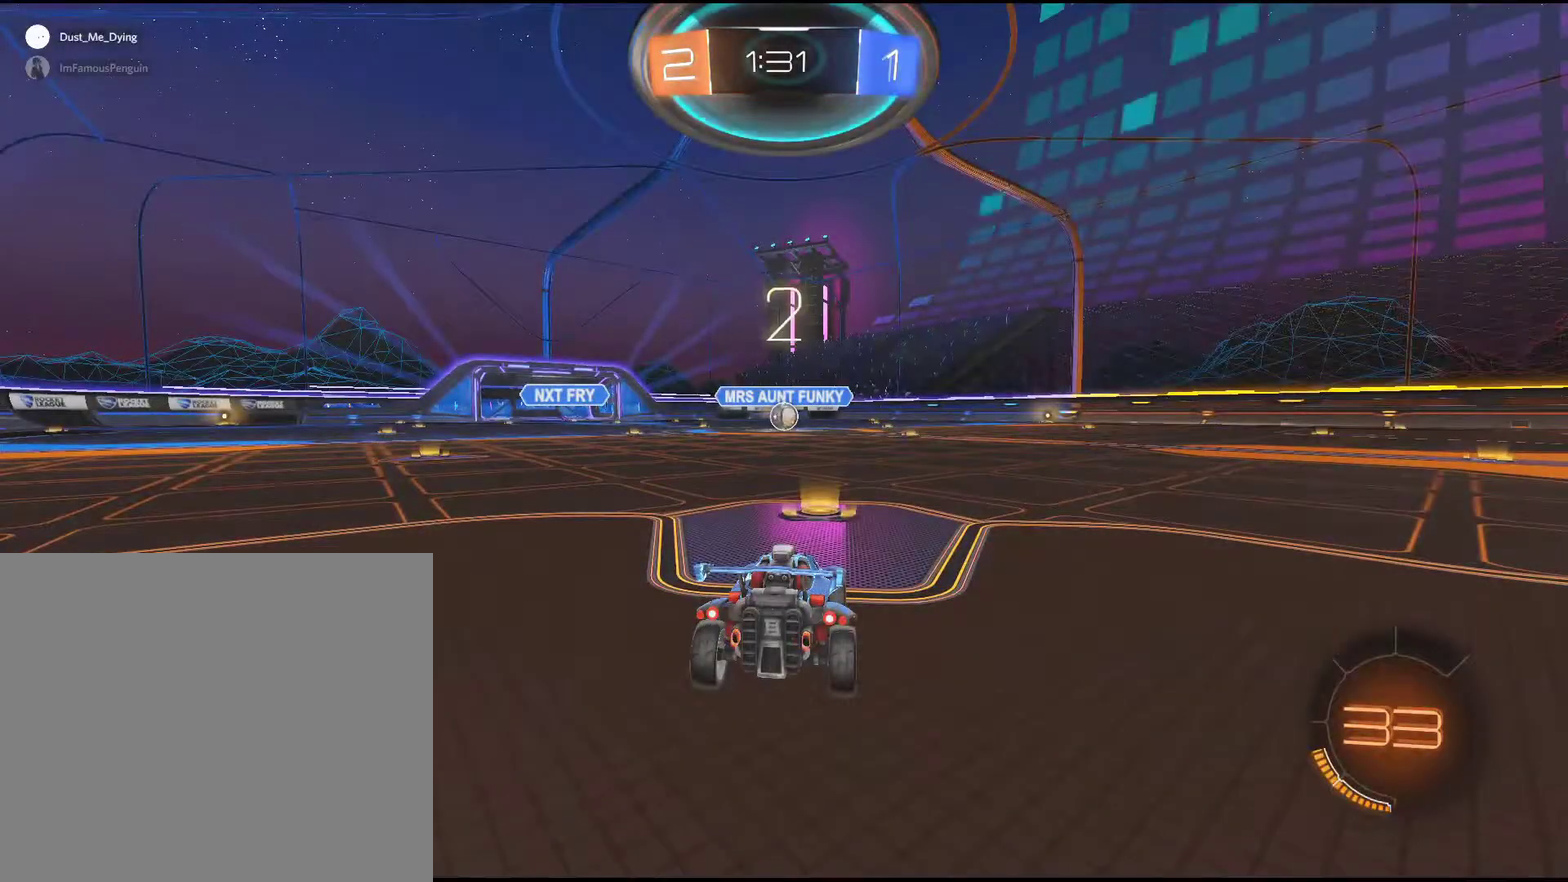
{"buttons": ["R2"], "left_stick": "center", "events": []}
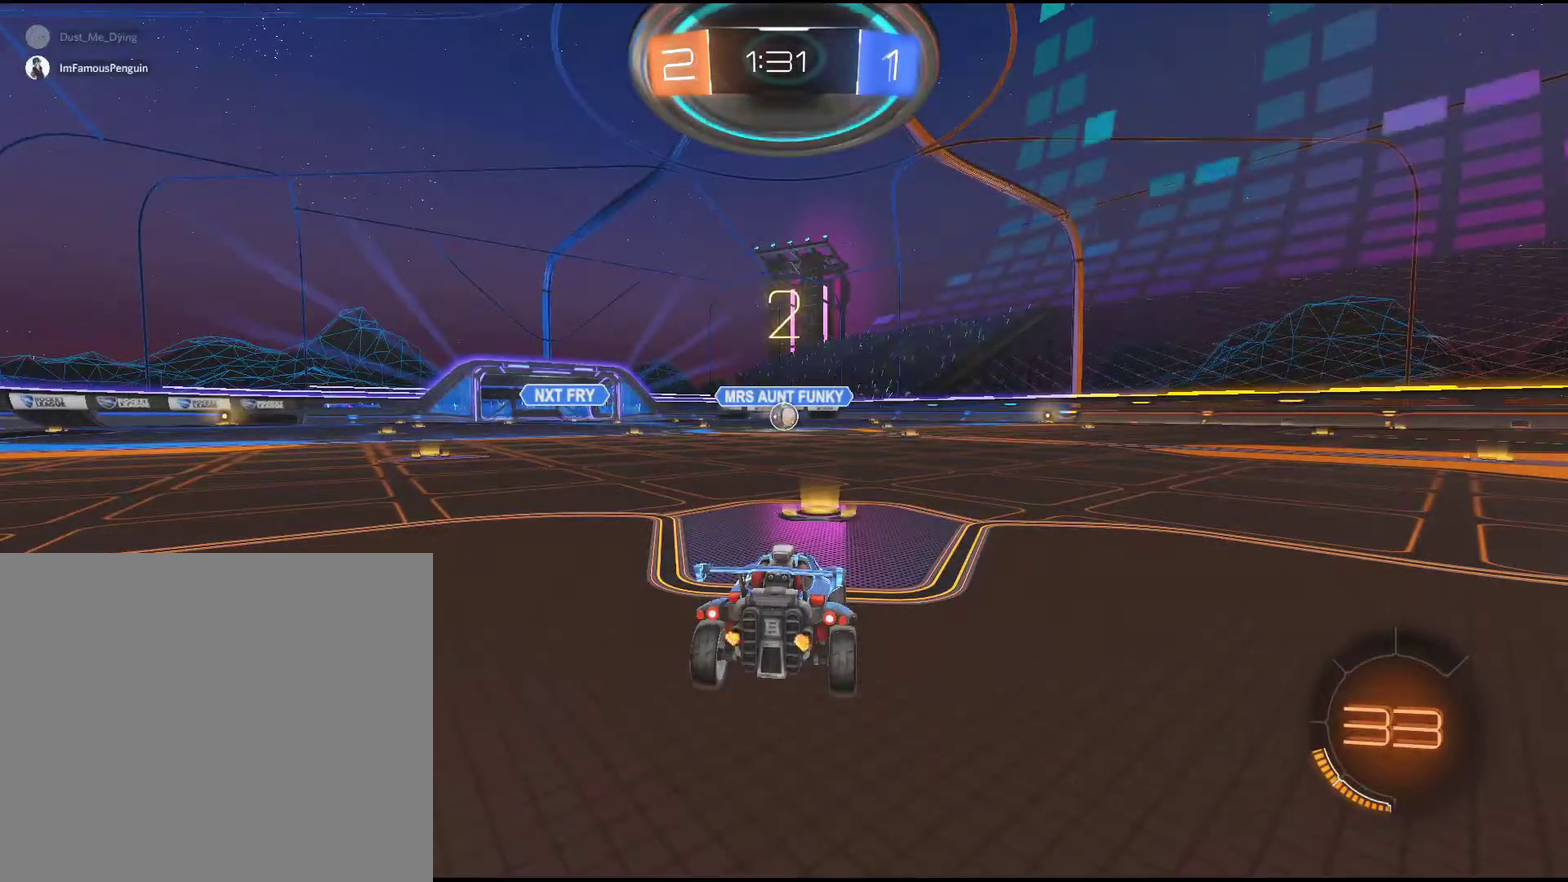
{"buttons": ["R2"], "left_stick": "center", "events": []}
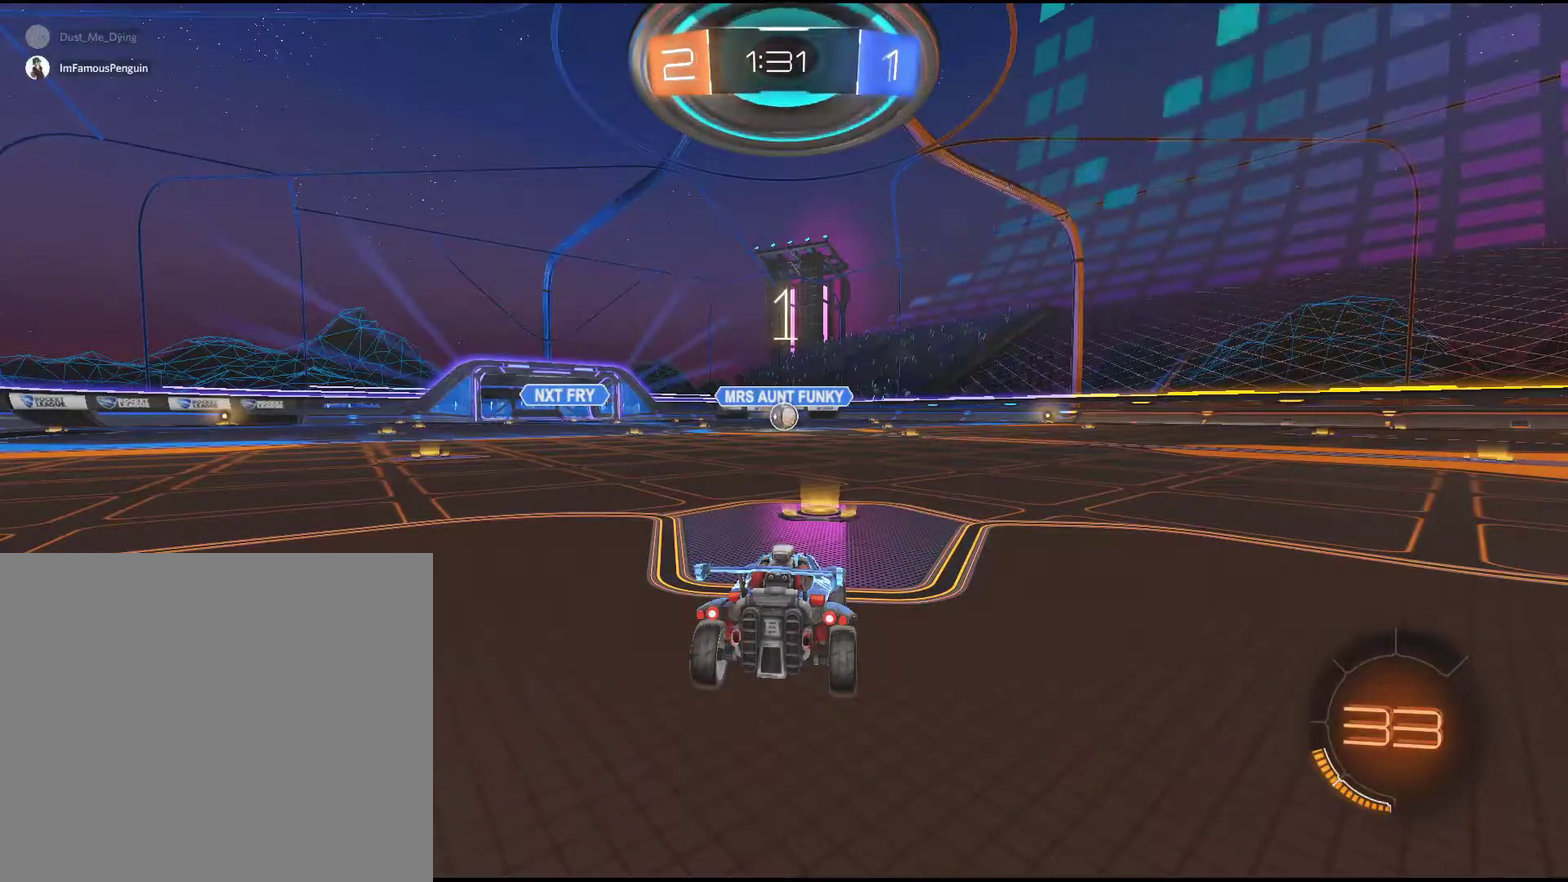
{"buttons": ["R1", "R2"], "left_stick": "center", "events": [[67, "R1", "down"], [367, "R1", "up"], [450, "R1", "down"]]}
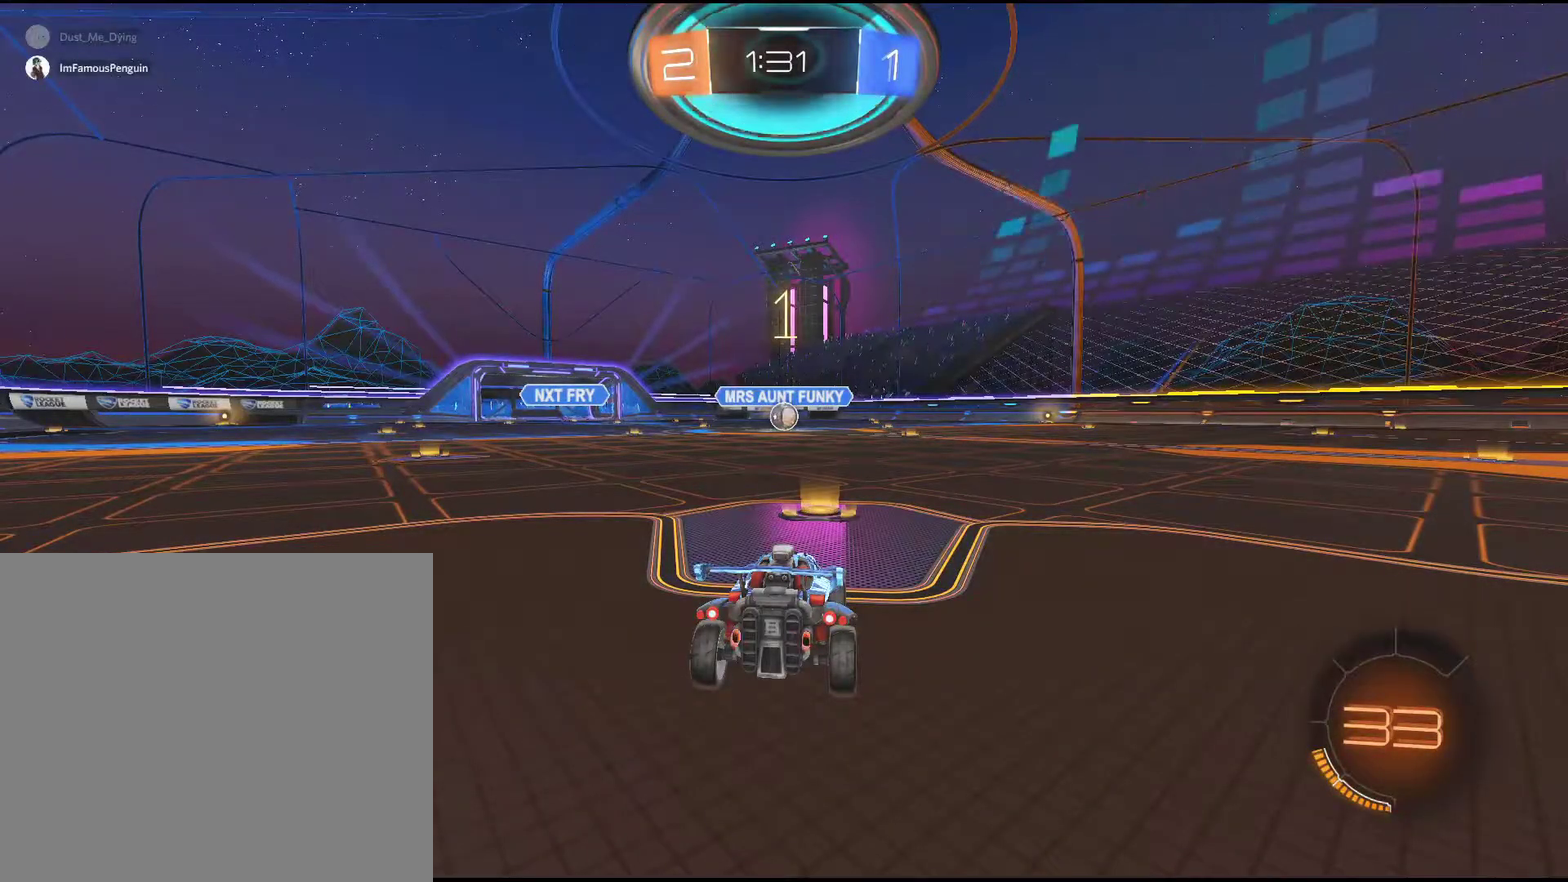
{"buttons": ["R2"], "left_stick": "center", "events": [[33, "R1", "up"]]}
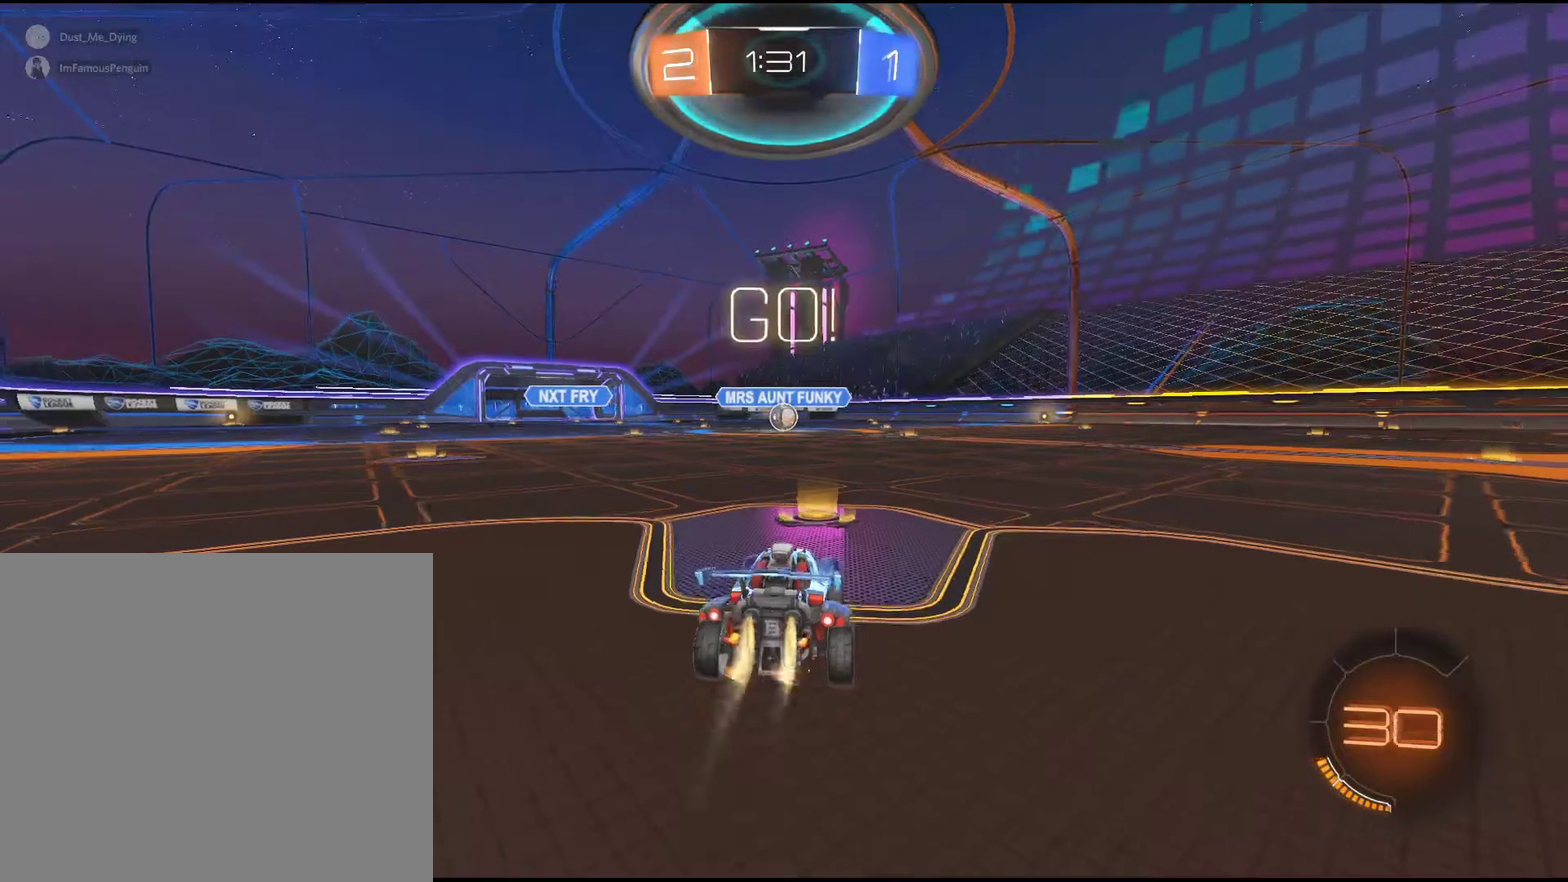
{"buttons": ["R2"], "left_stick": "center", "events": []}
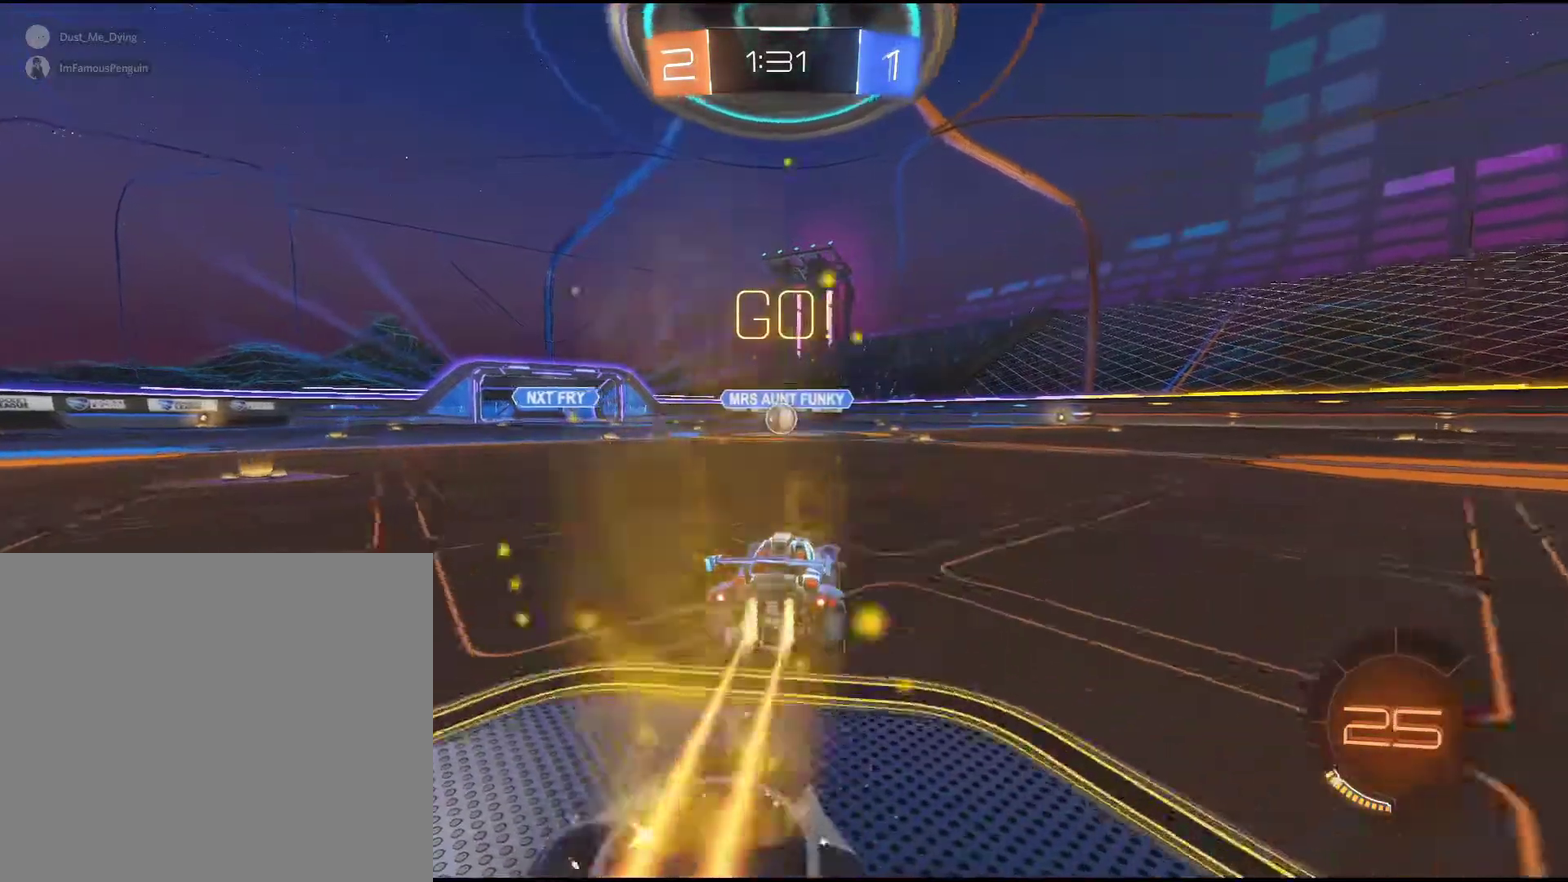
{"buttons": ["R2"], "left_stick": "center", "events": [[383, "left_stick", "left"], [483, "left_stick", "center"]]}
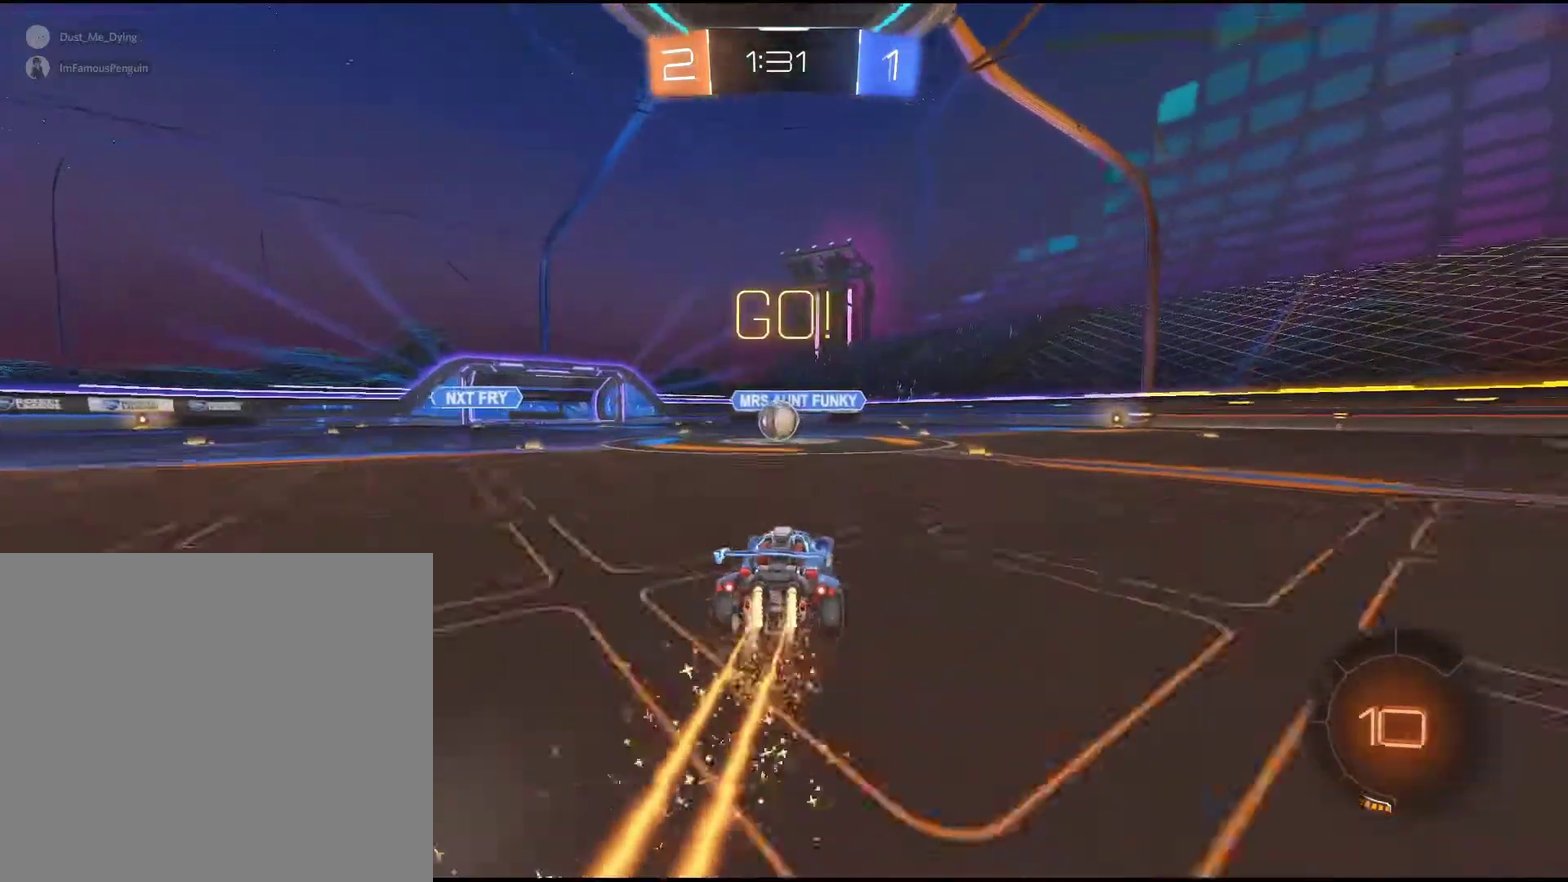
{"buttons": ["R2"], "left_stick": "center", "events": []}
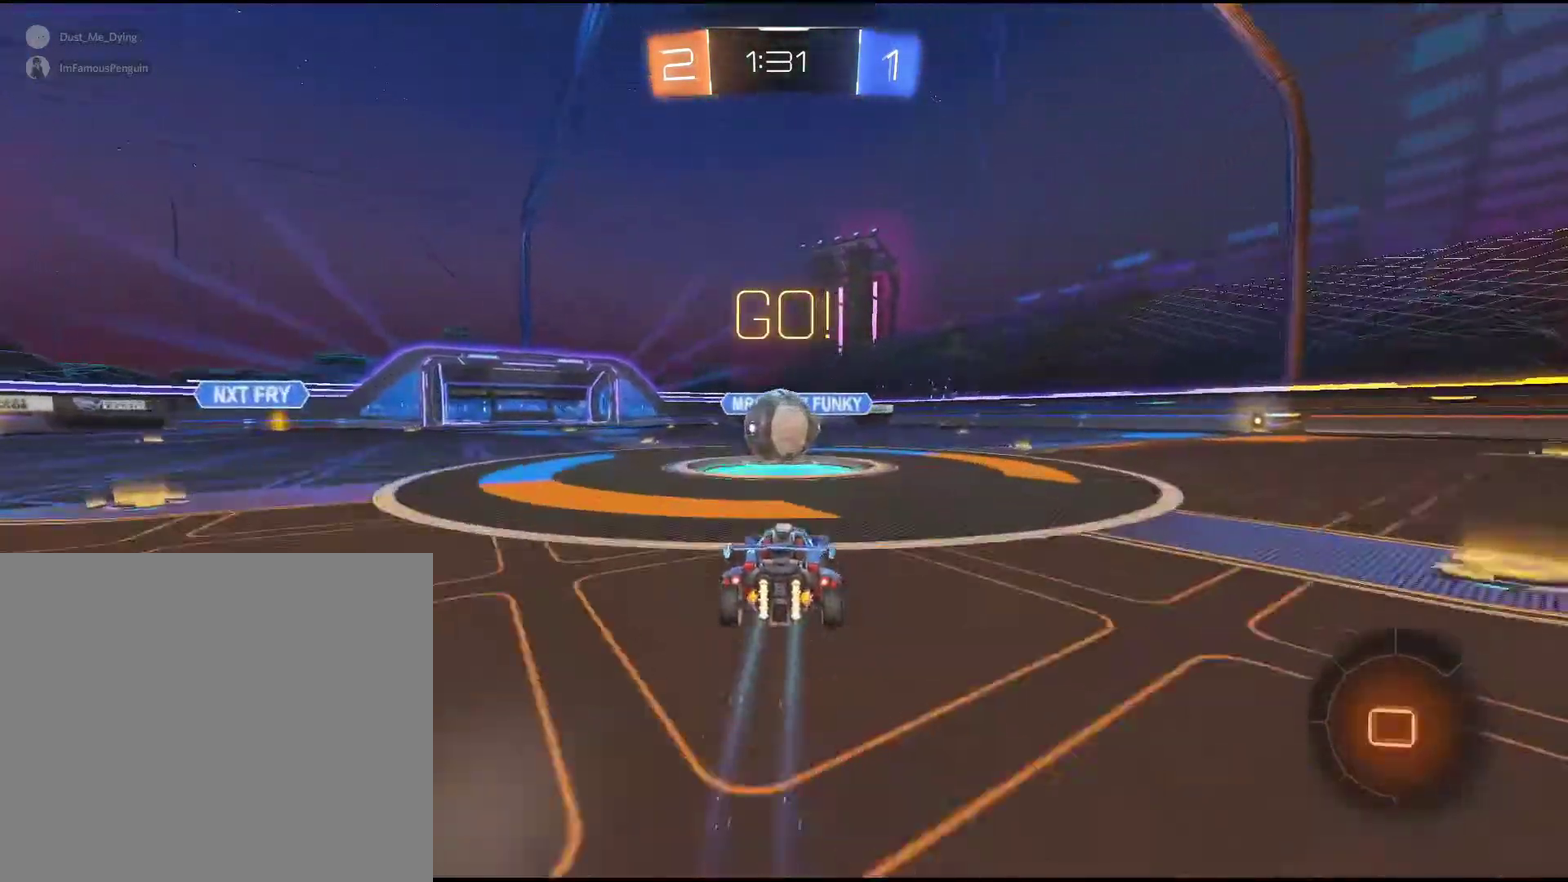
{"buttons": ["R1", "R2"], "left_stick": "center", "events": [[133, "CROSS", "down"], [133, "left_stick", "up-left"], [183, "CROSS", "up"], [183, "left_stick", "up"], [267, "CROSS", "down"], [350, "CROSS", "up"], [383, "R1", "down"], [450, "left_stick", "center"]]}
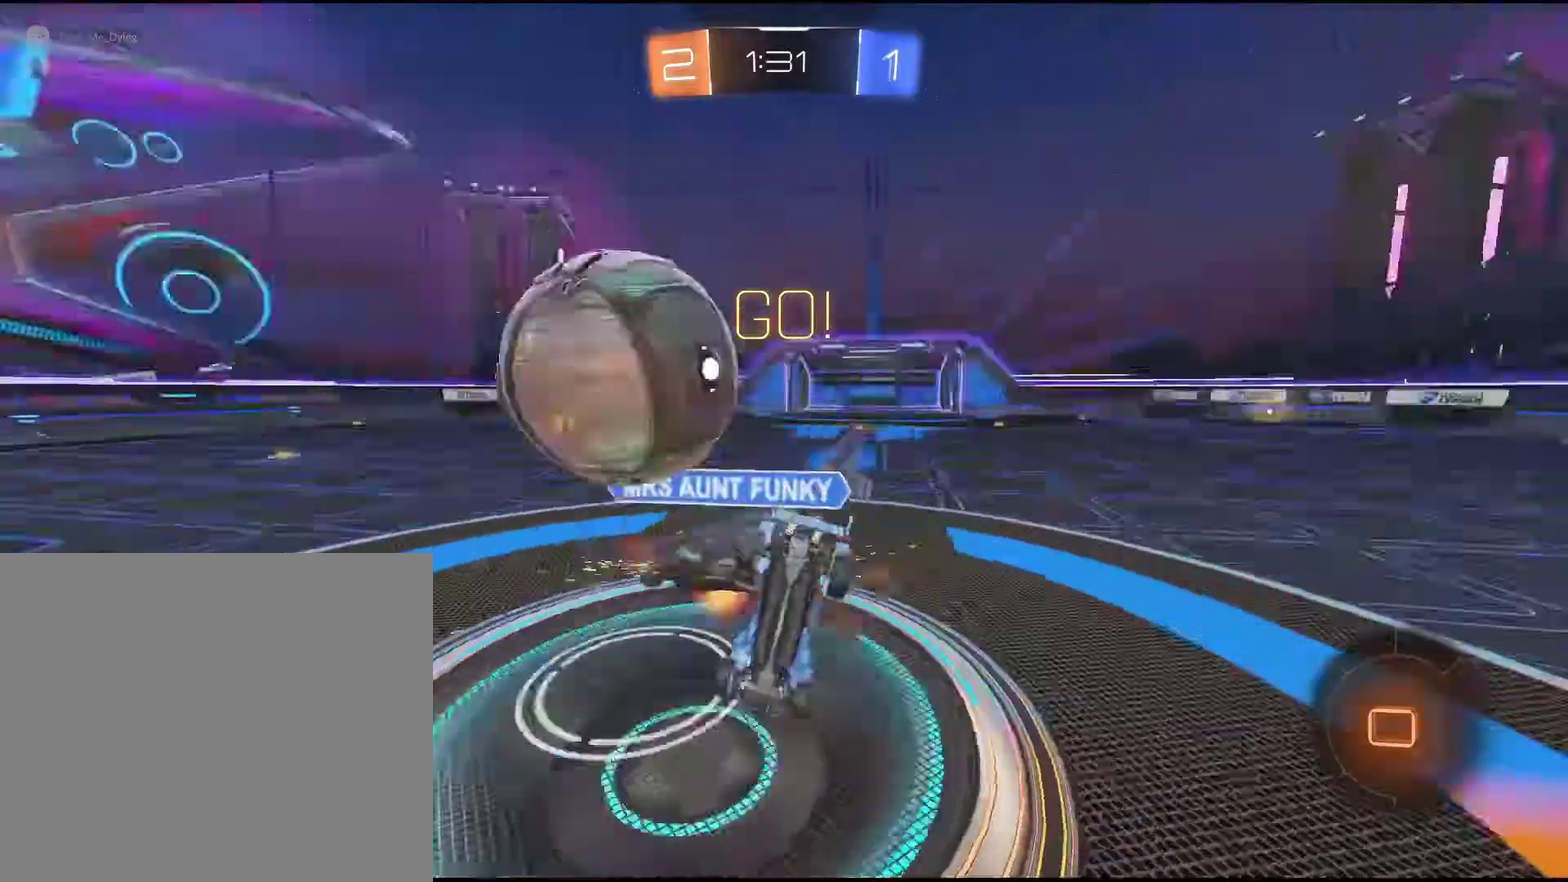
{"buttons": ["R2"], "left_stick": "right", "events": [[50, "R1", "up"], [117, "R2", "up"], [367, "left_stick", "right"], [450, "R2", "down"]]}
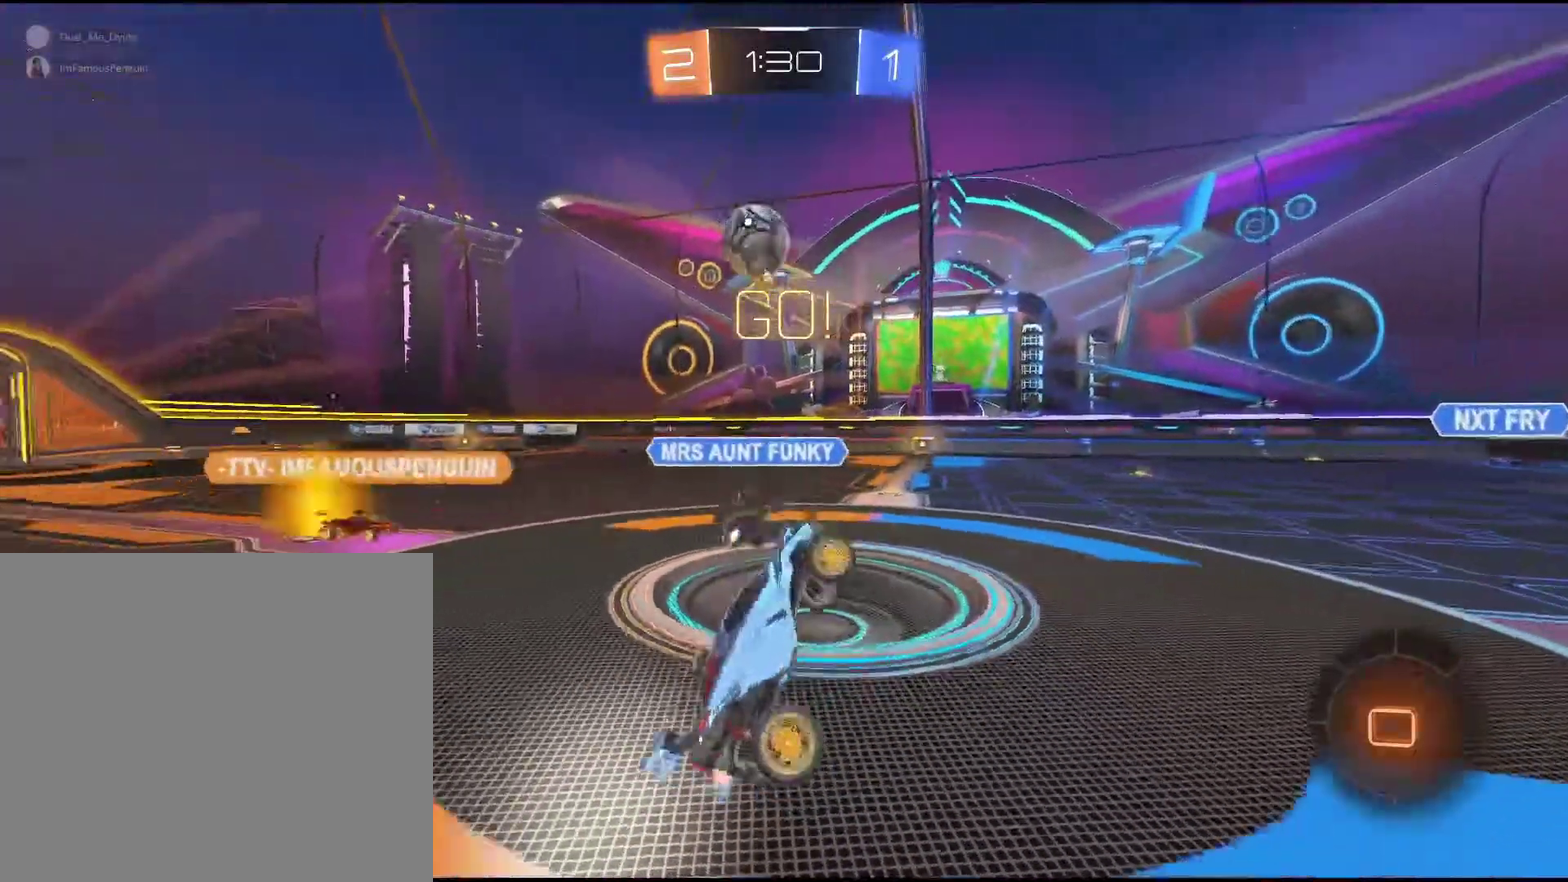
{"buttons": ["R2"], "left_stick": "right", "events": [[300, "TRIANGLE", "down"], [417, "TRIANGLE", "up"]]}
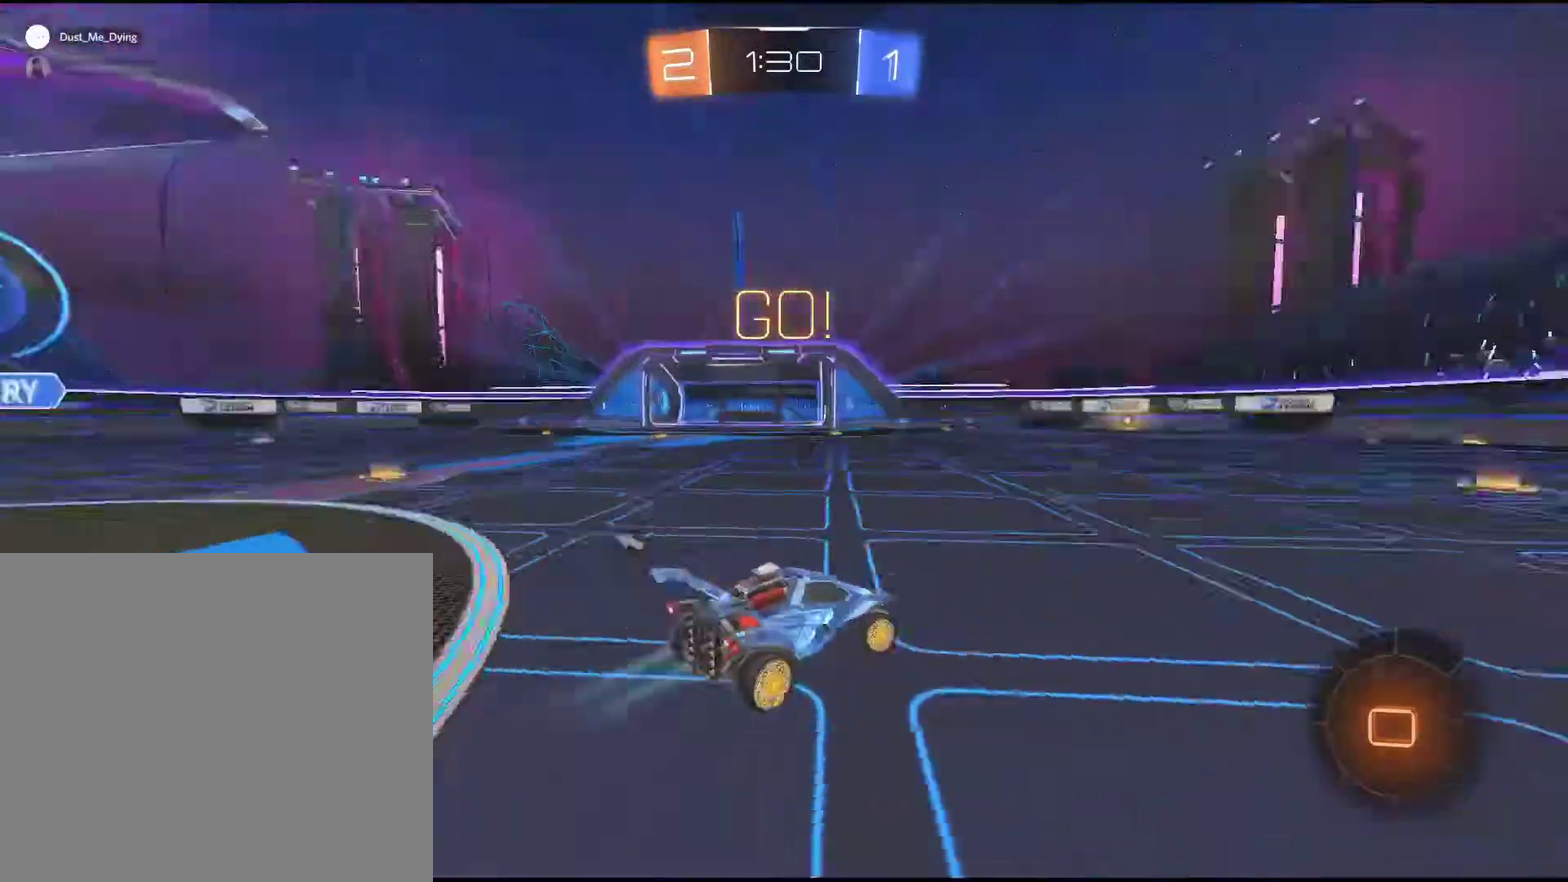
{"buttons": ["R2"], "left_stick": "right", "events": []}
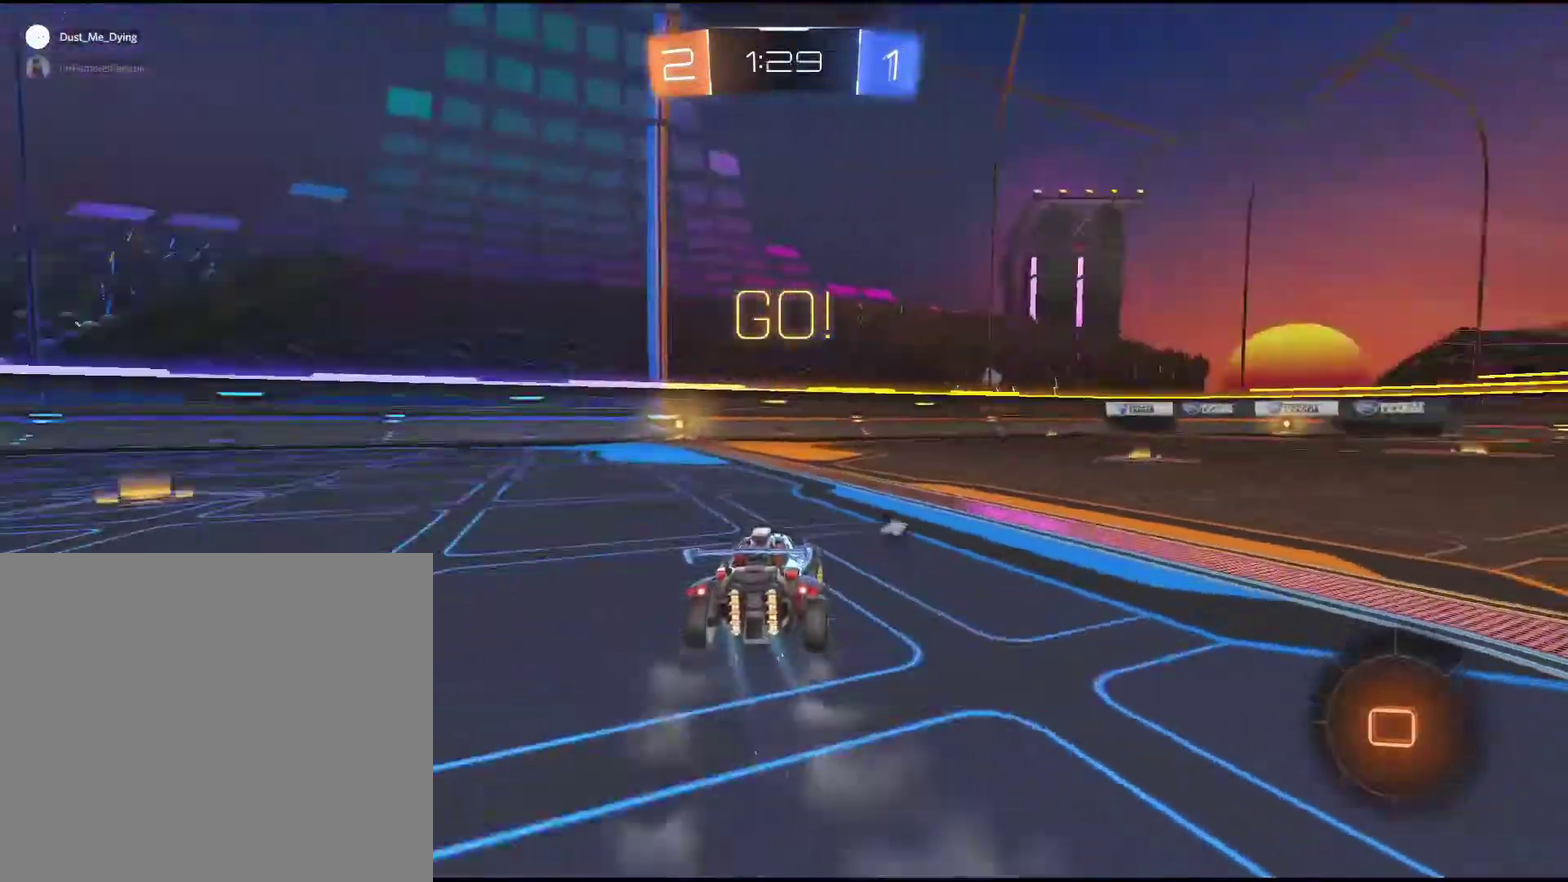
{"buttons": ["R2"], "left_stick": "center", "events": [[250, "left_stick", "up-right"], [317, "left_stick", "up"], [367, "left_stick", "up-left"], [450, "left_stick", "center"]]}
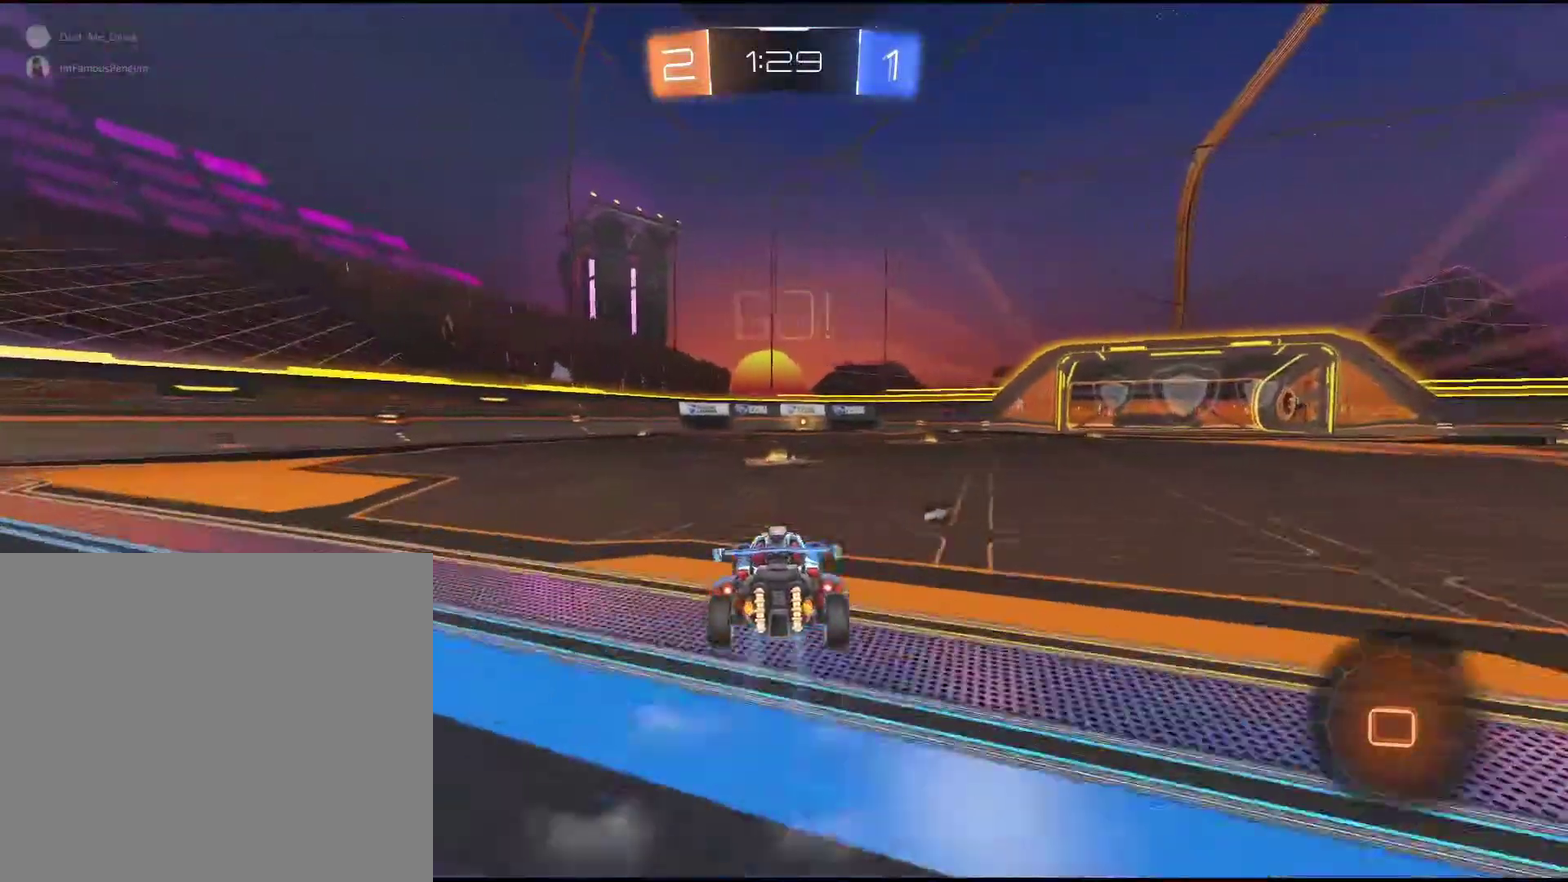
{"buttons": ["R2"], "left_stick": "up", "events": [[183, "CROSS", "down"], [183, "left_stick", "up"], [267, "CROSS", "up"], [317, "CROSS", "down"], [400, "CROSS", "up"]]}
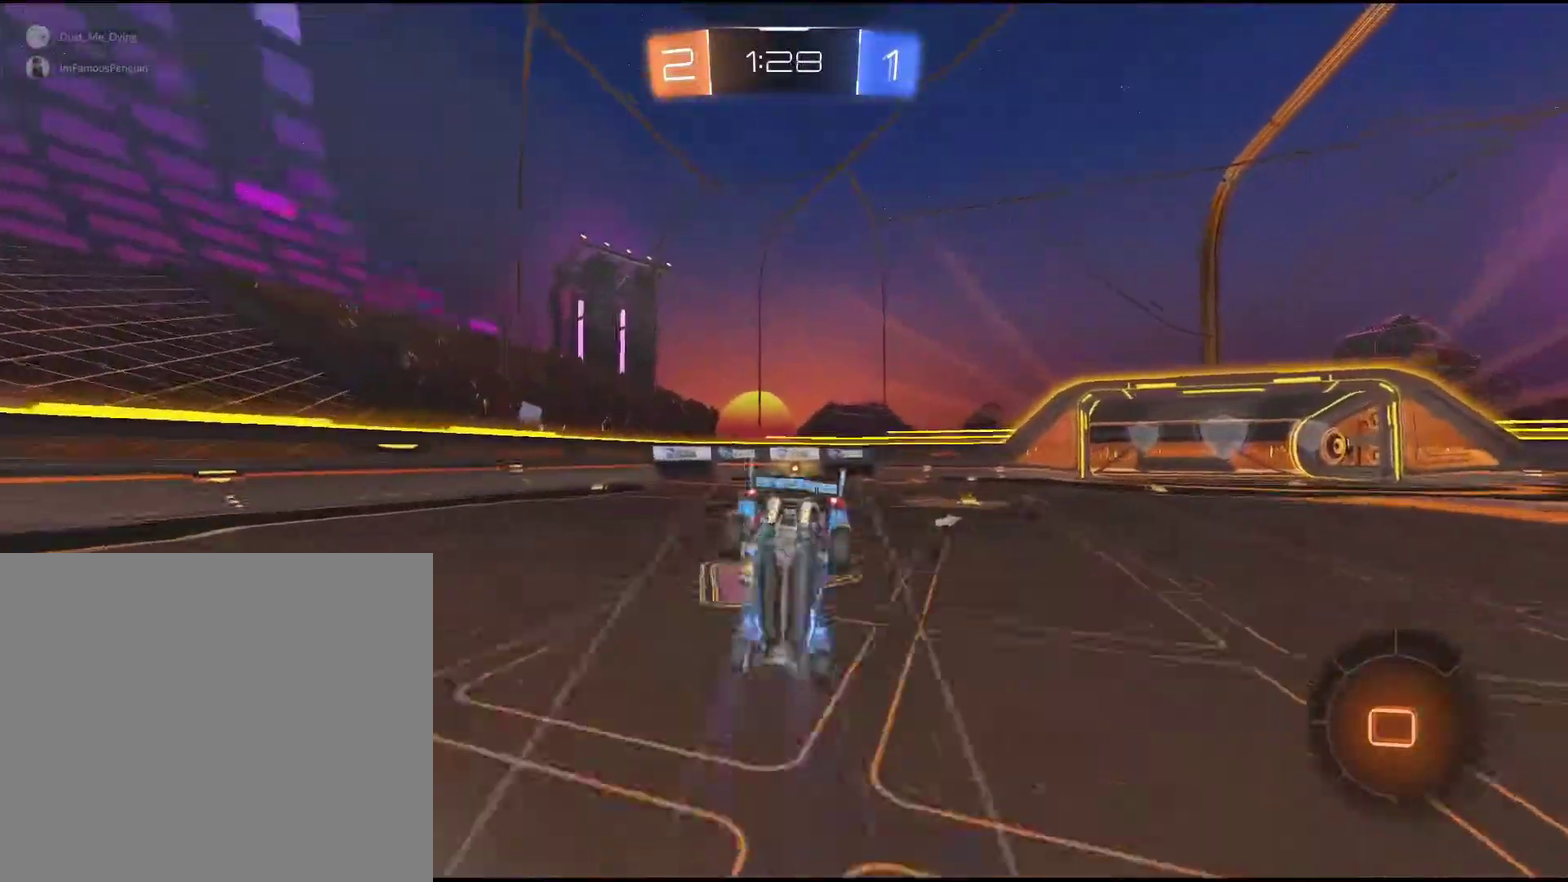
{"buttons": ["R2"], "left_stick": "center", "events": [[100, "left_stick", "center"], [150, "TRIANGLE", "down"], [250, "TRIANGLE", "up"]]}
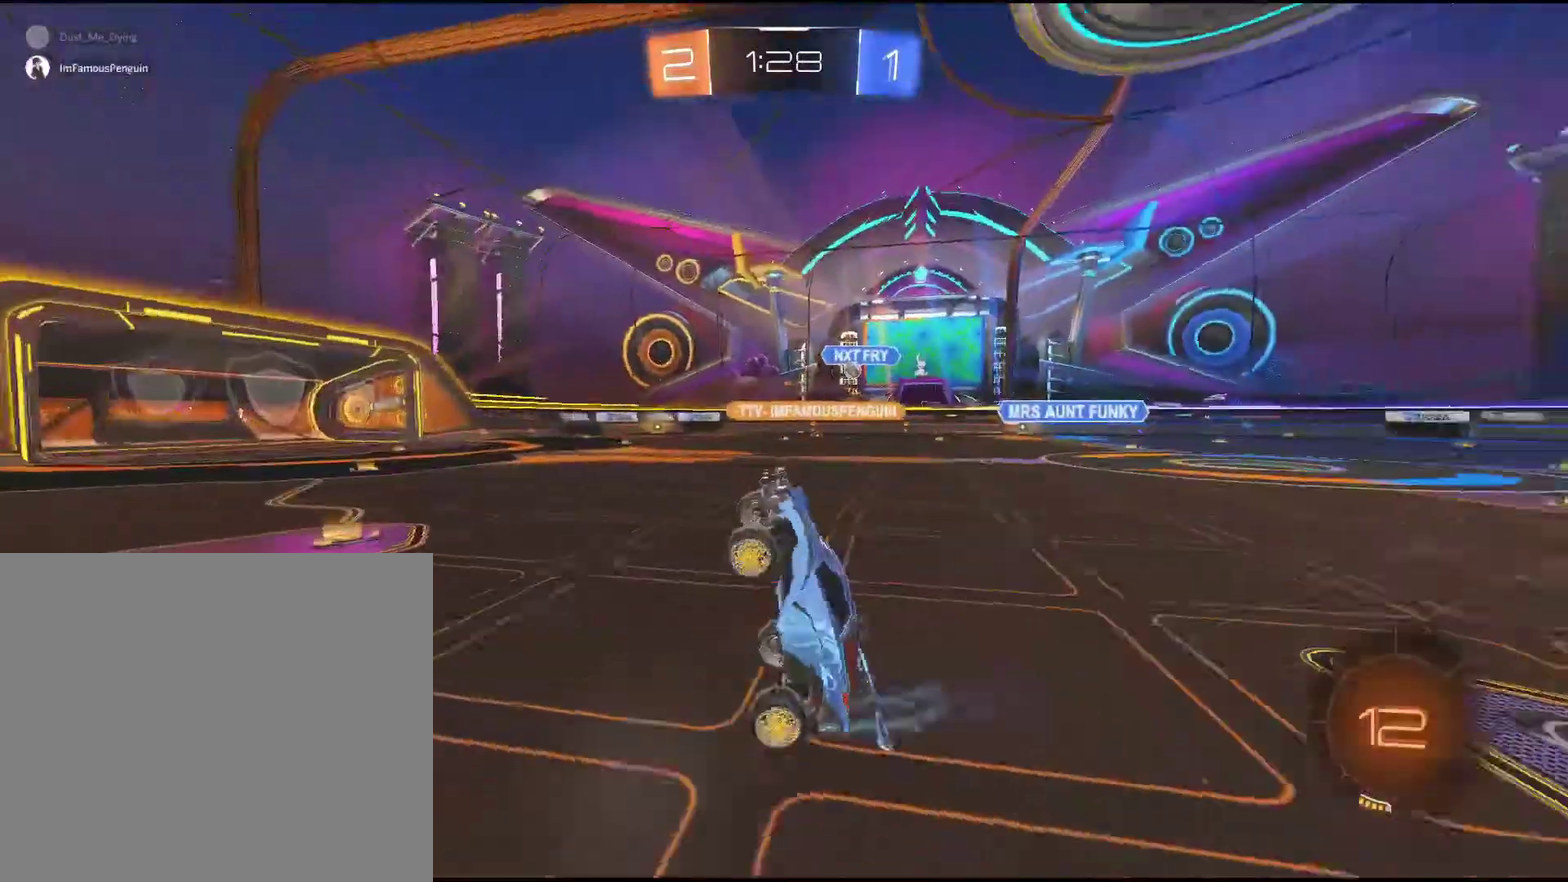
{"buttons": ["R2"], "left_stick": "center", "events": []}
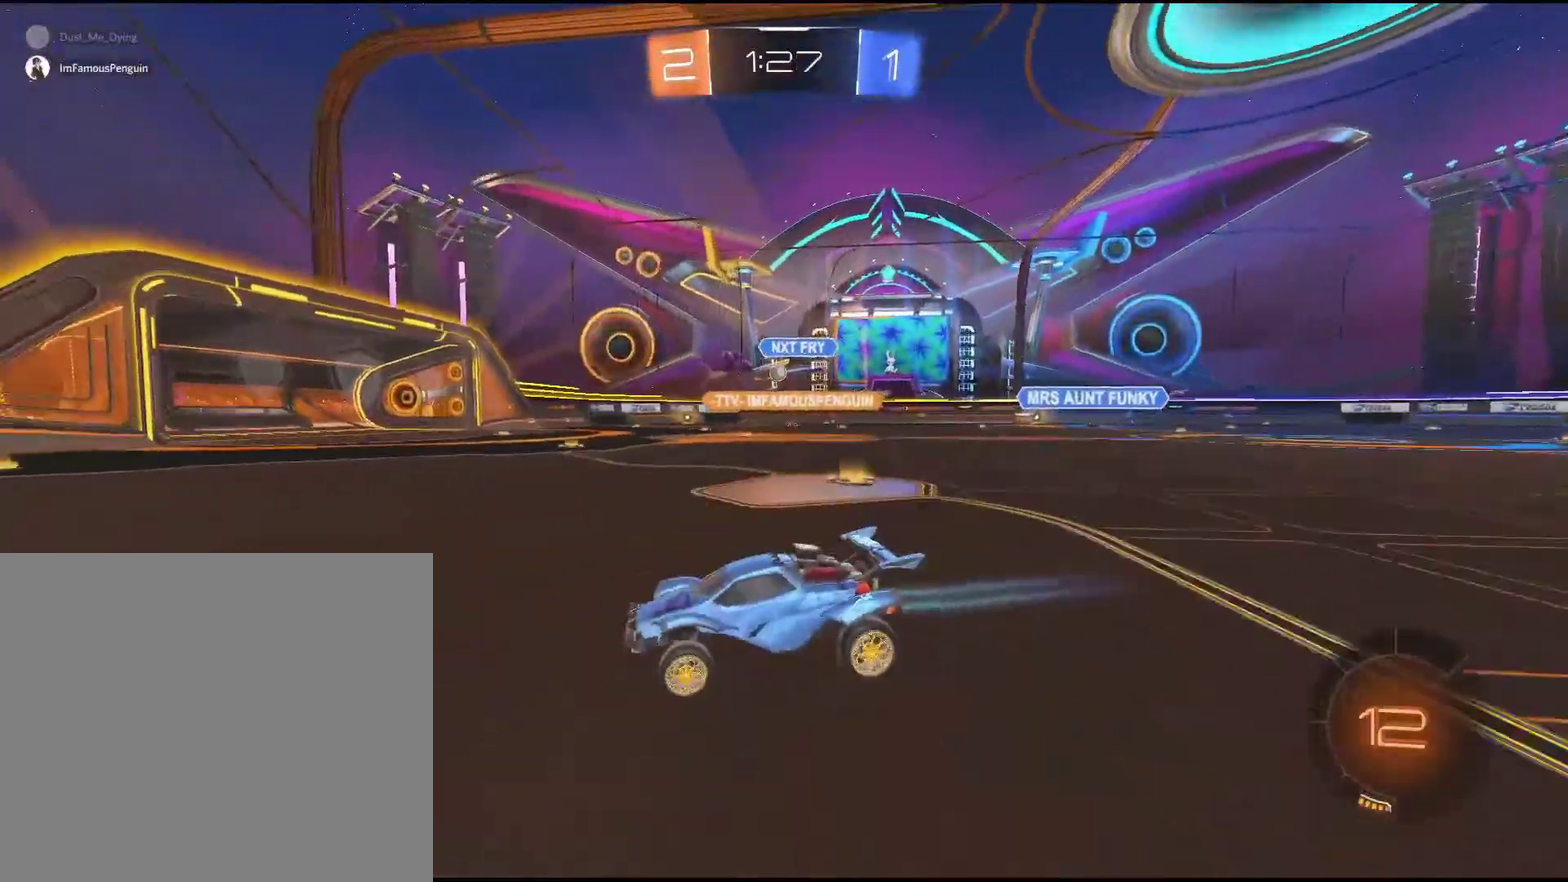
{"buttons": ["R2"], "left_stick": "center", "events": [[33, "TRIANGLE", "down"], [100, "left_stick", "down-left"], [150, "TRIANGLE", "up"], [183, "left_stick", "center"]]}
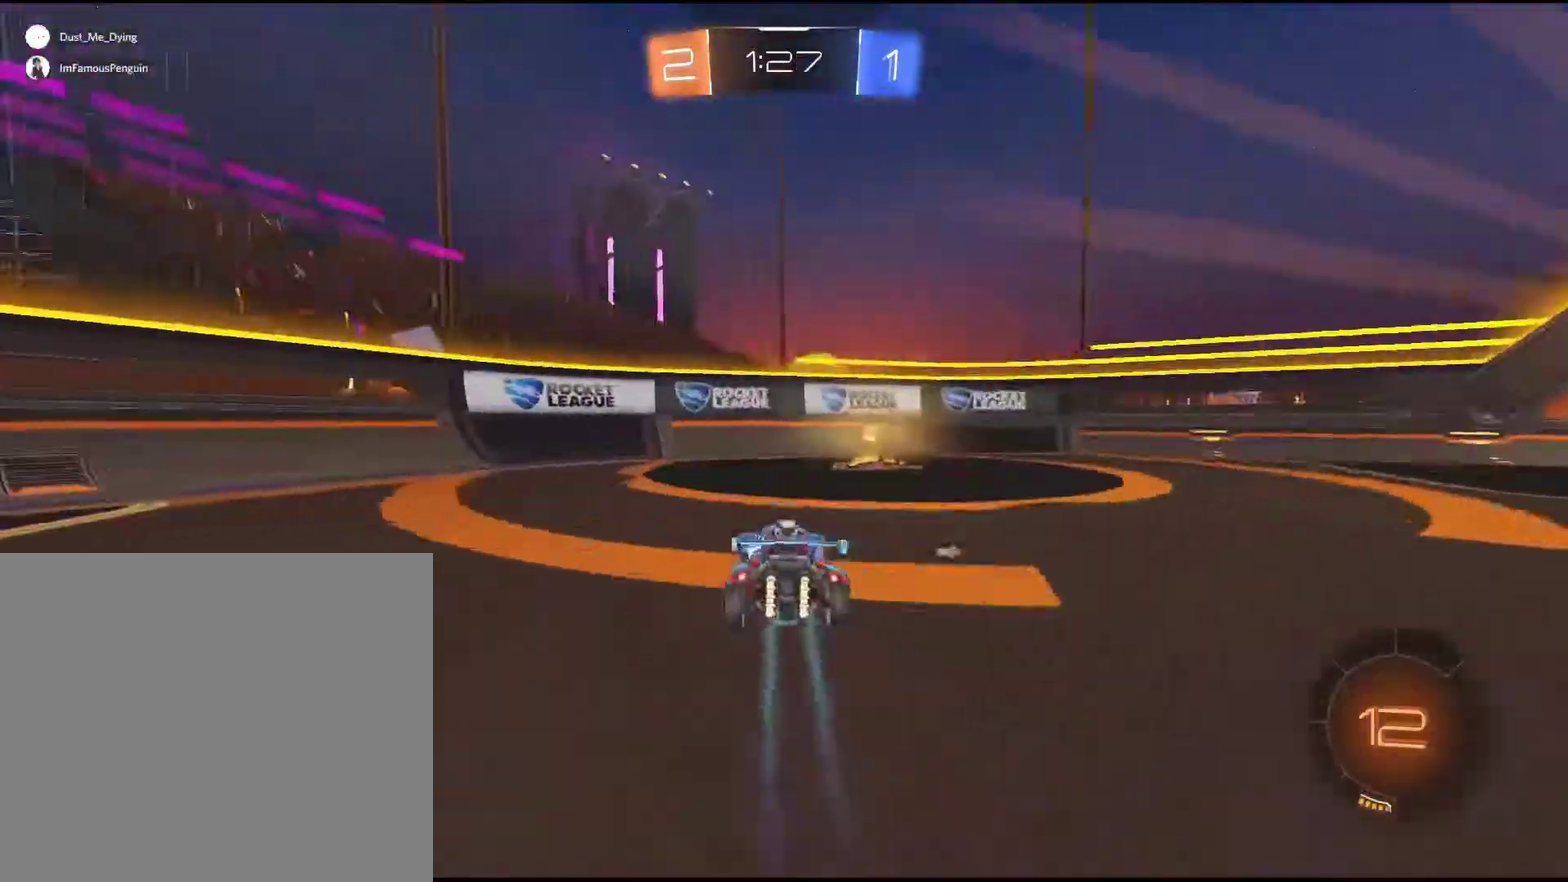
{"buttons": ["R2"], "left_stick": "right", "events": [[33, "left_stick", "right"], [133, "TRIANGLE", "down"], [233, "TRIANGLE", "up"]]}
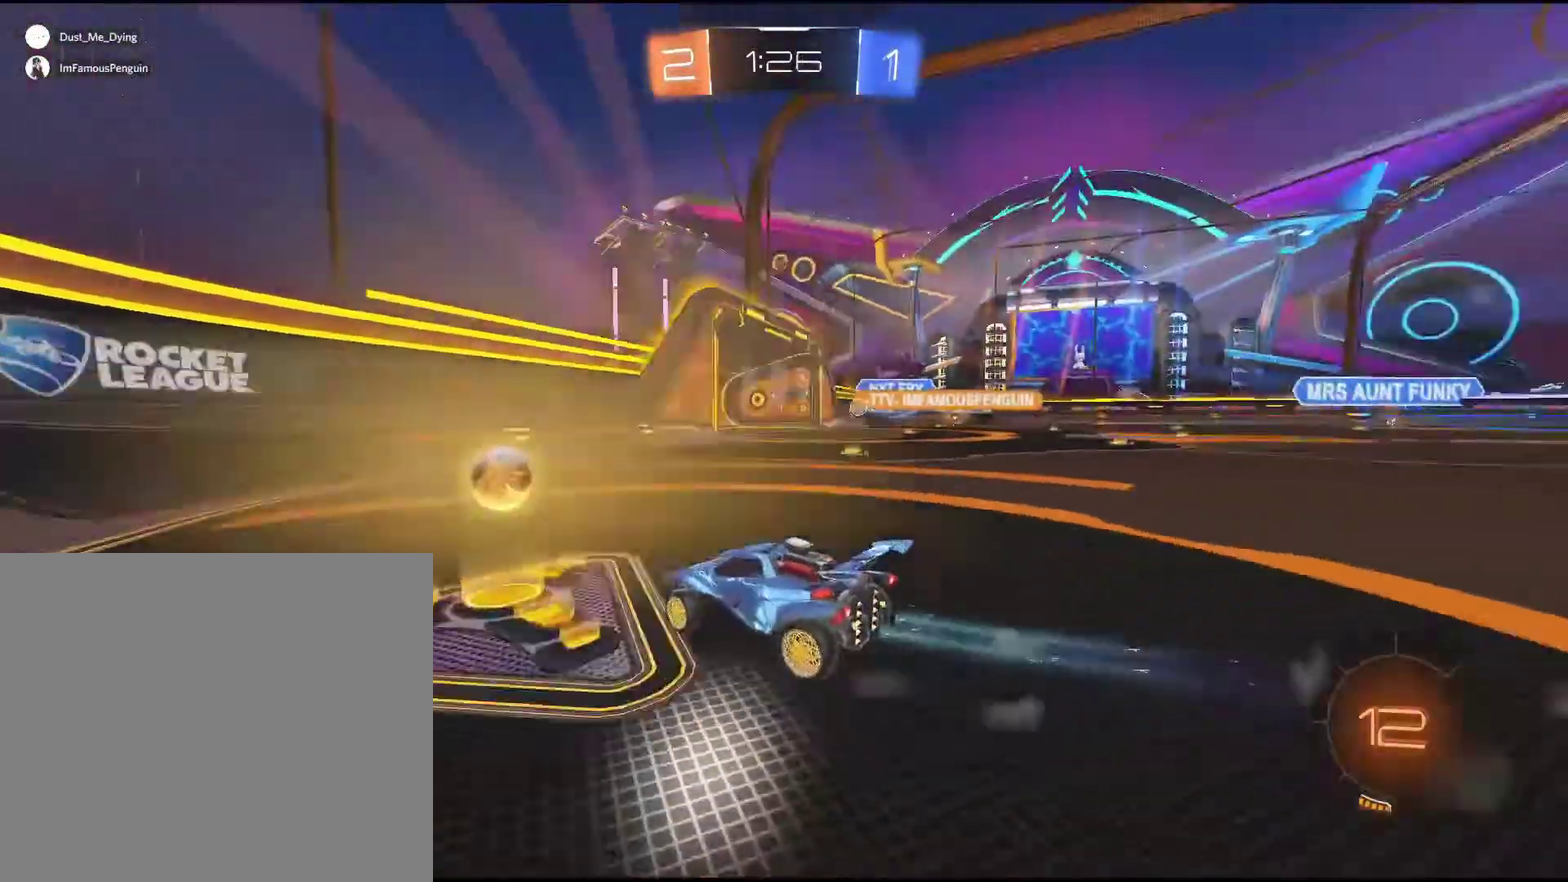
{"buttons": ["R2"], "left_stick": "center", "events": [[367, "R1", "down"], [433, "left_stick", "center"], [467, "R1", "up"]]}
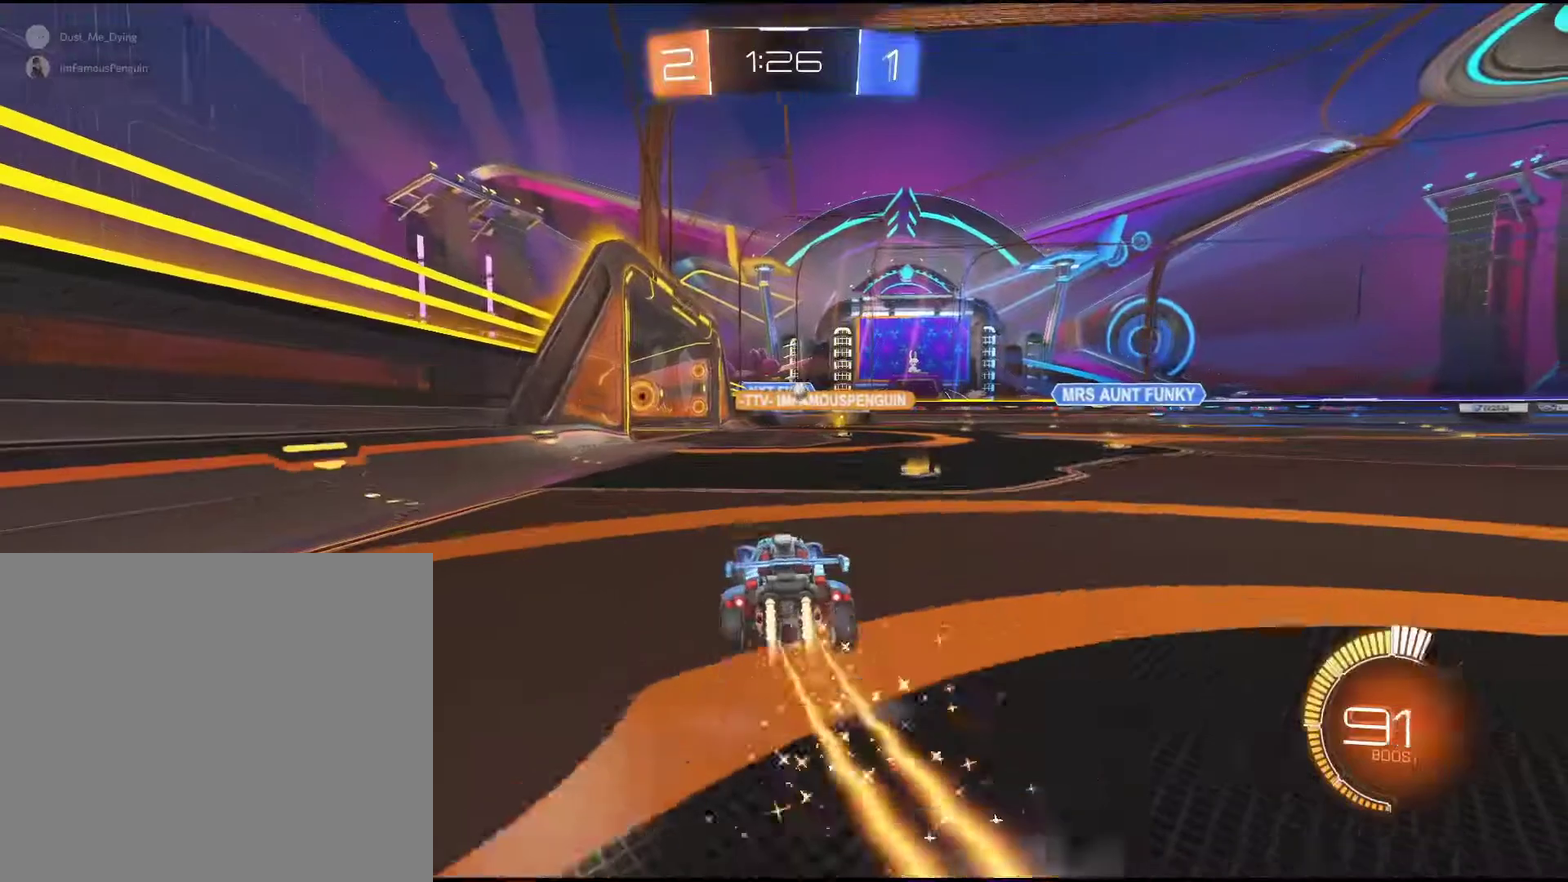
{"buttons": ["R2"], "left_stick": "center", "events": [[167, "left_stick", "left"], [233, "left_stick", "down-left"], [317, "left_stick", "center"]]}
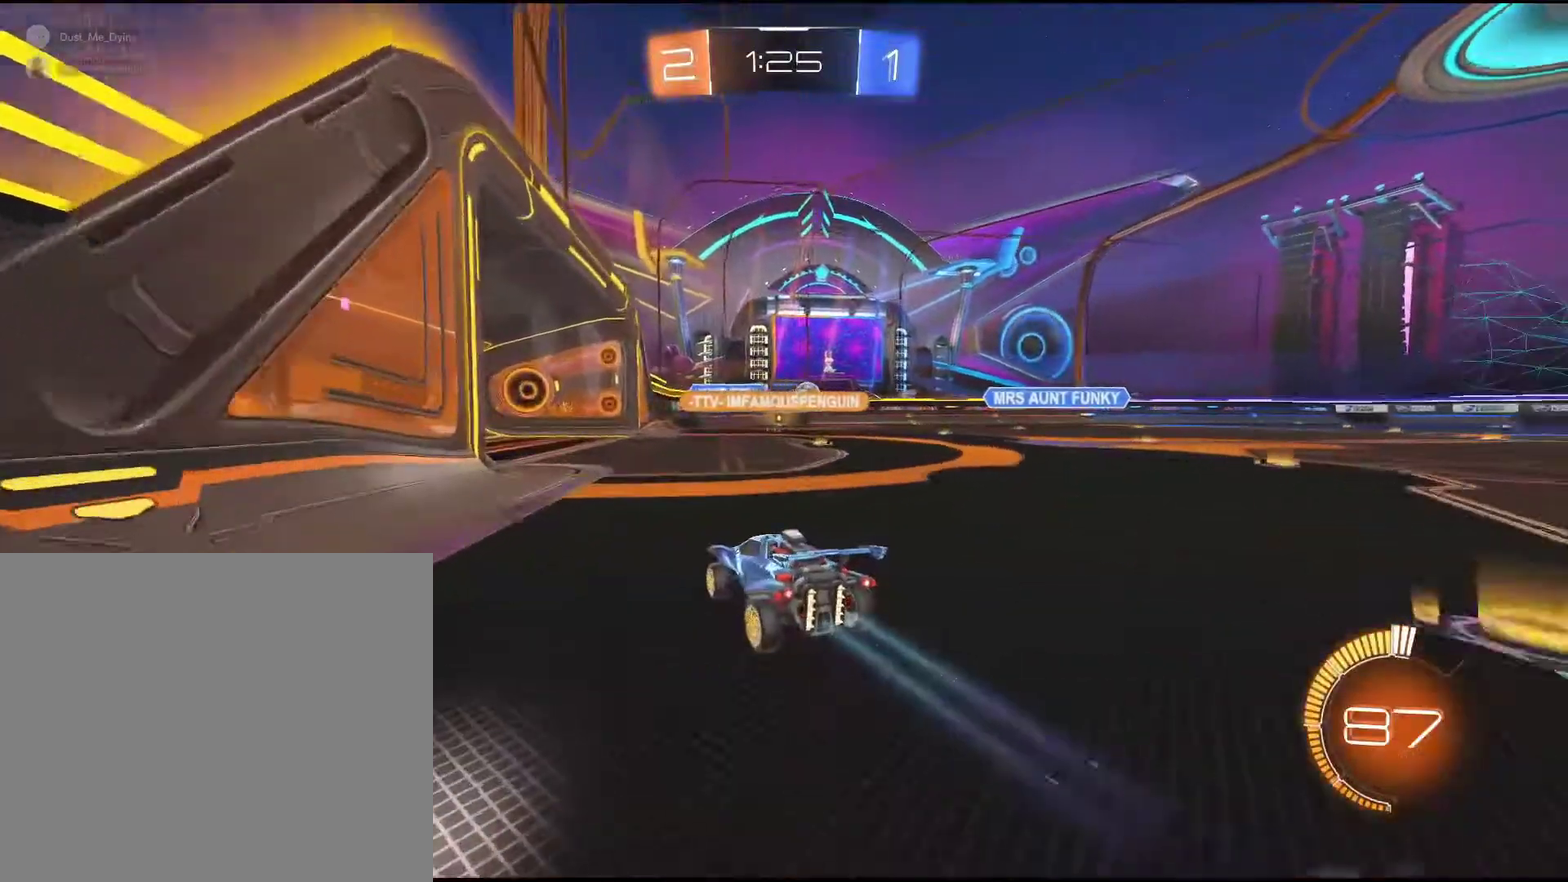
{"buttons": [], "left_stick": "center", "events": [[50, "R1", "down"], [67, "left_stick", "right"], [117, "R1", "up"], [117, "left_stick", "center"], [483, "R2", "up"]]}
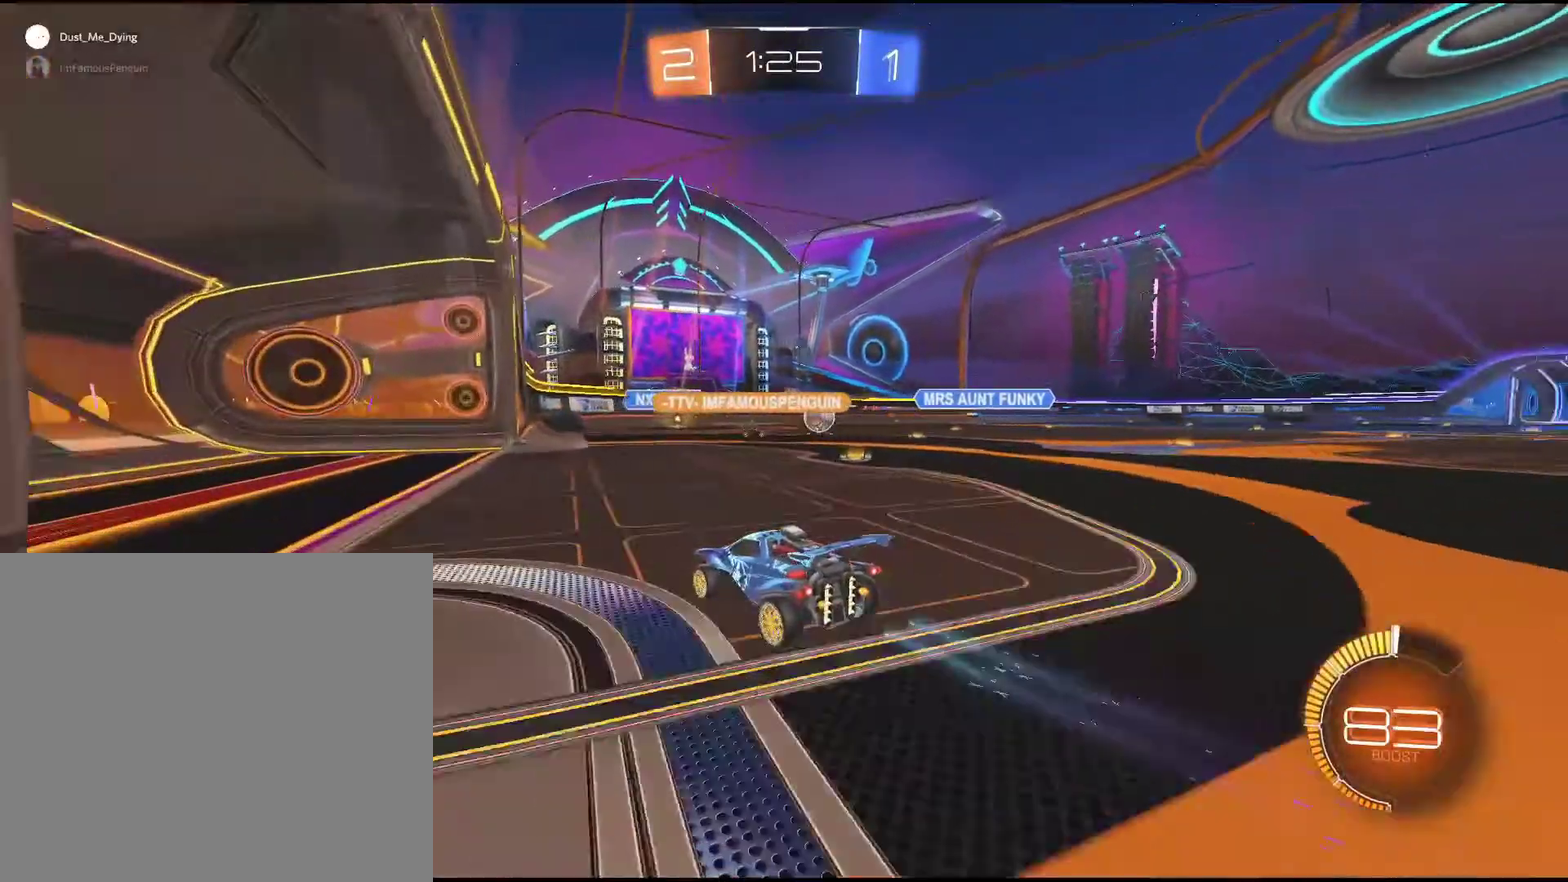
{"buttons": [], "left_stick": "center", "events": [[33, "L2", "down"], [100, "left_stick", "left"], [150, "left_stick", "center"], [367, "L2", "up"]]}
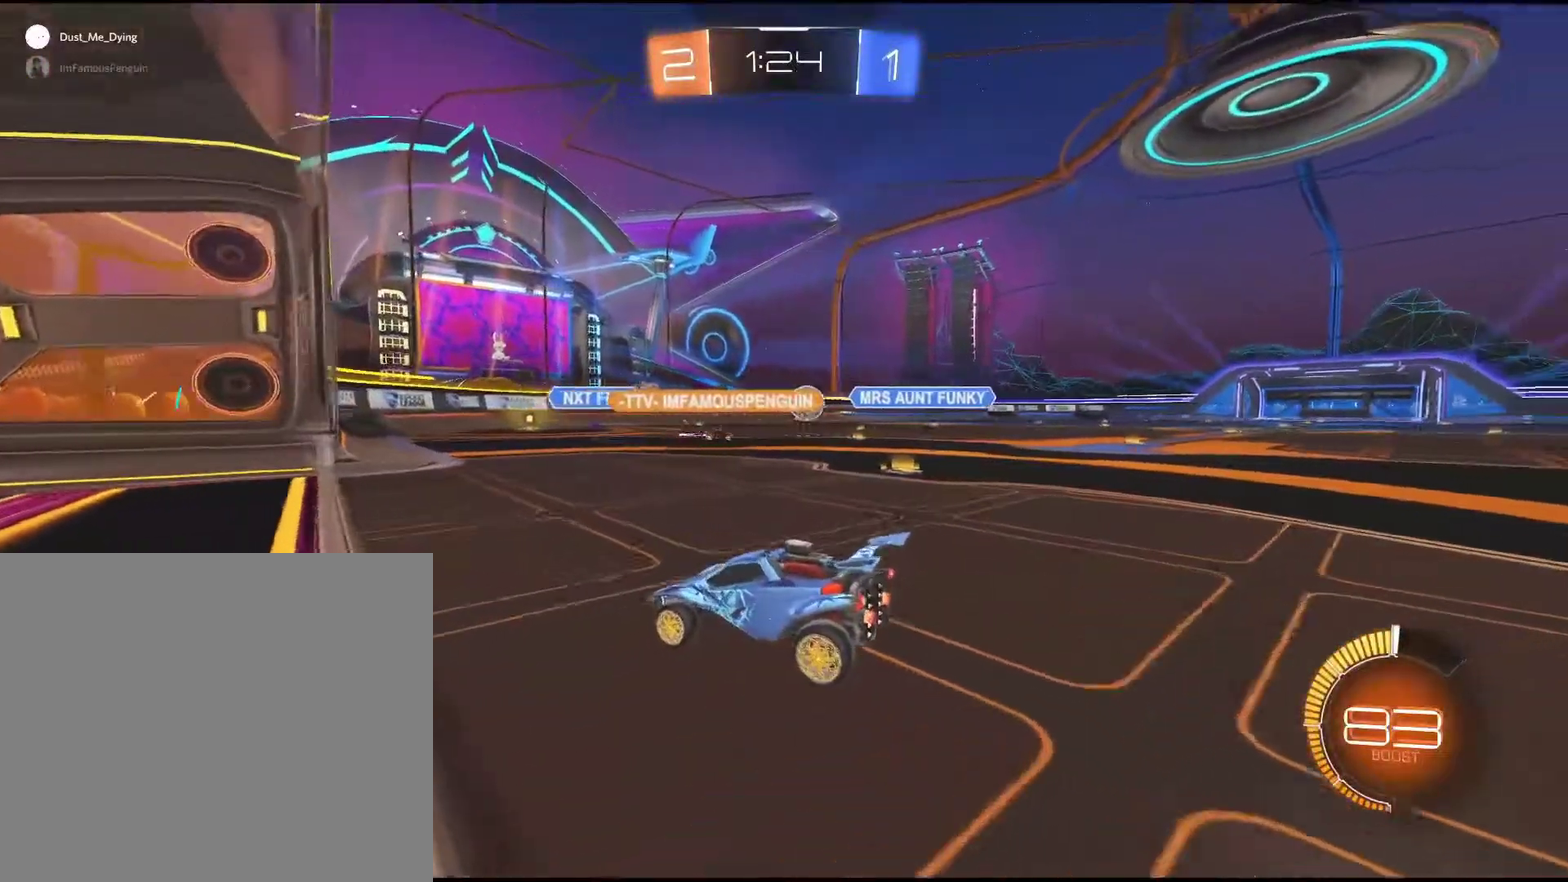
{"buttons": ["R2"], "left_stick": "center", "events": [[117, "L2", "down"], [350, "L2", "up"], [467, "R2", "down"]]}
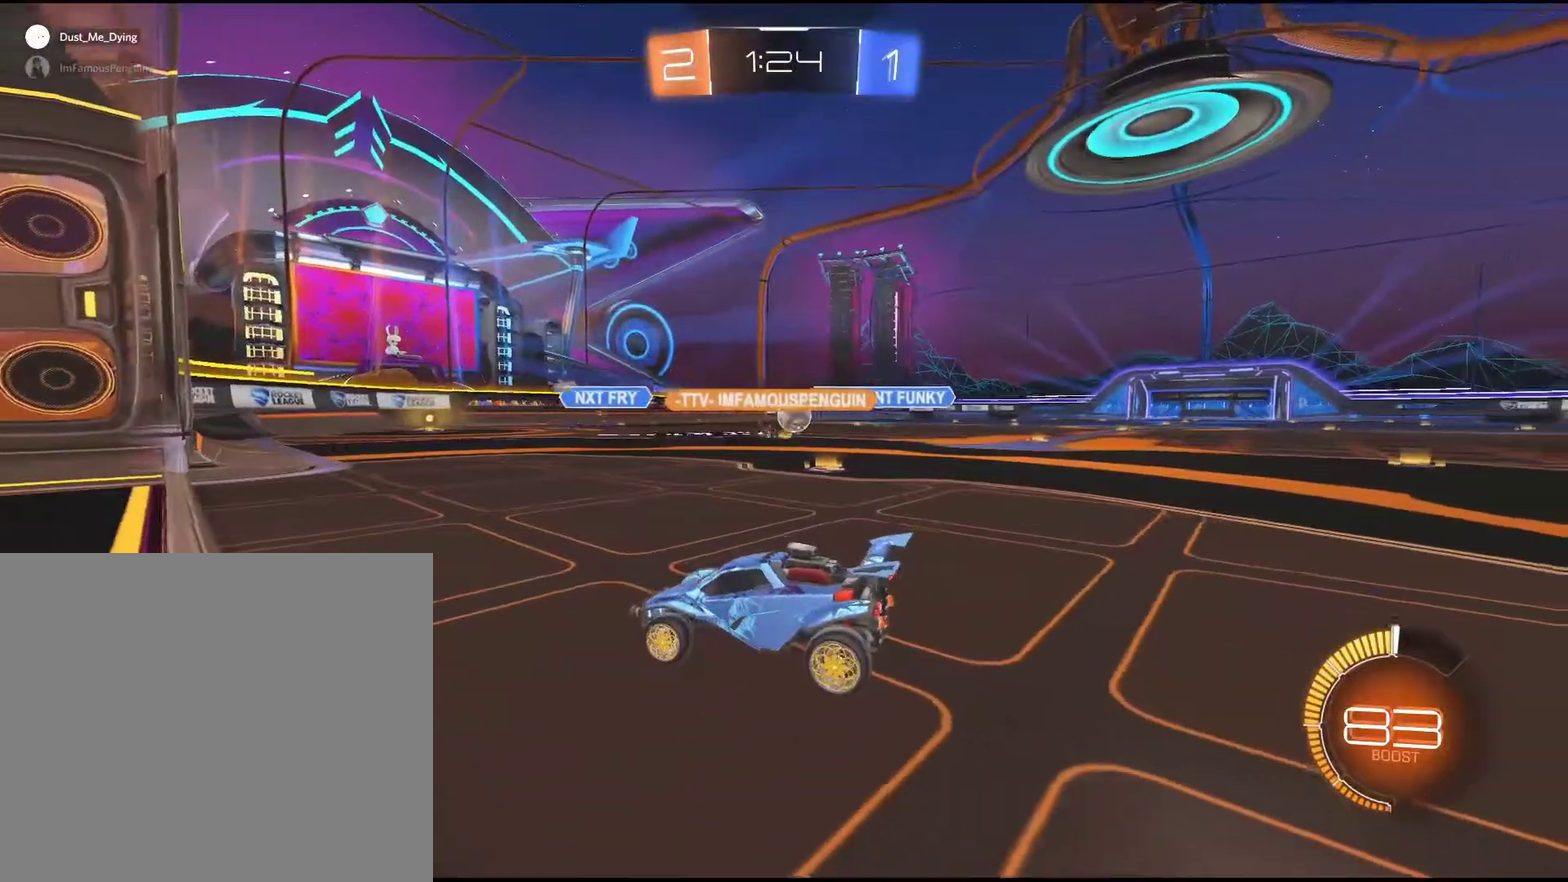
{"buttons": [], "left_stick": "center", "events": [[100, "left_stick", "right"], [183, "left_stick", "up-right"], [417, "R2", "up"], [417, "left_stick", "center"]]}
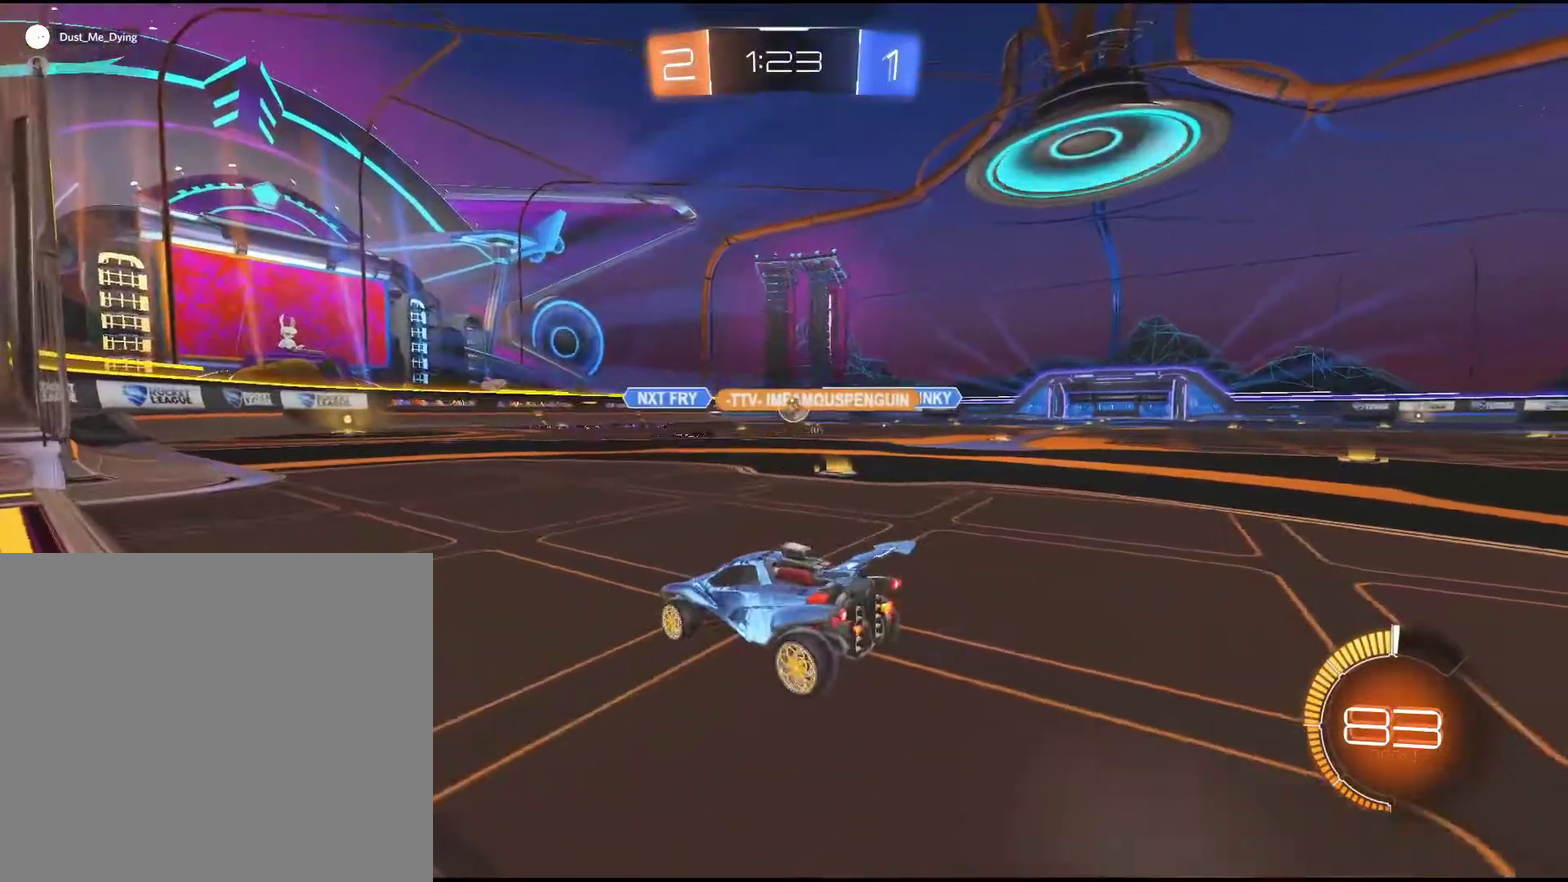
{"buttons": ["R2"], "left_stick": "center", "events": [[33, "L2", "down"], [417, "L2", "up"], [450, "R2", "down"]]}
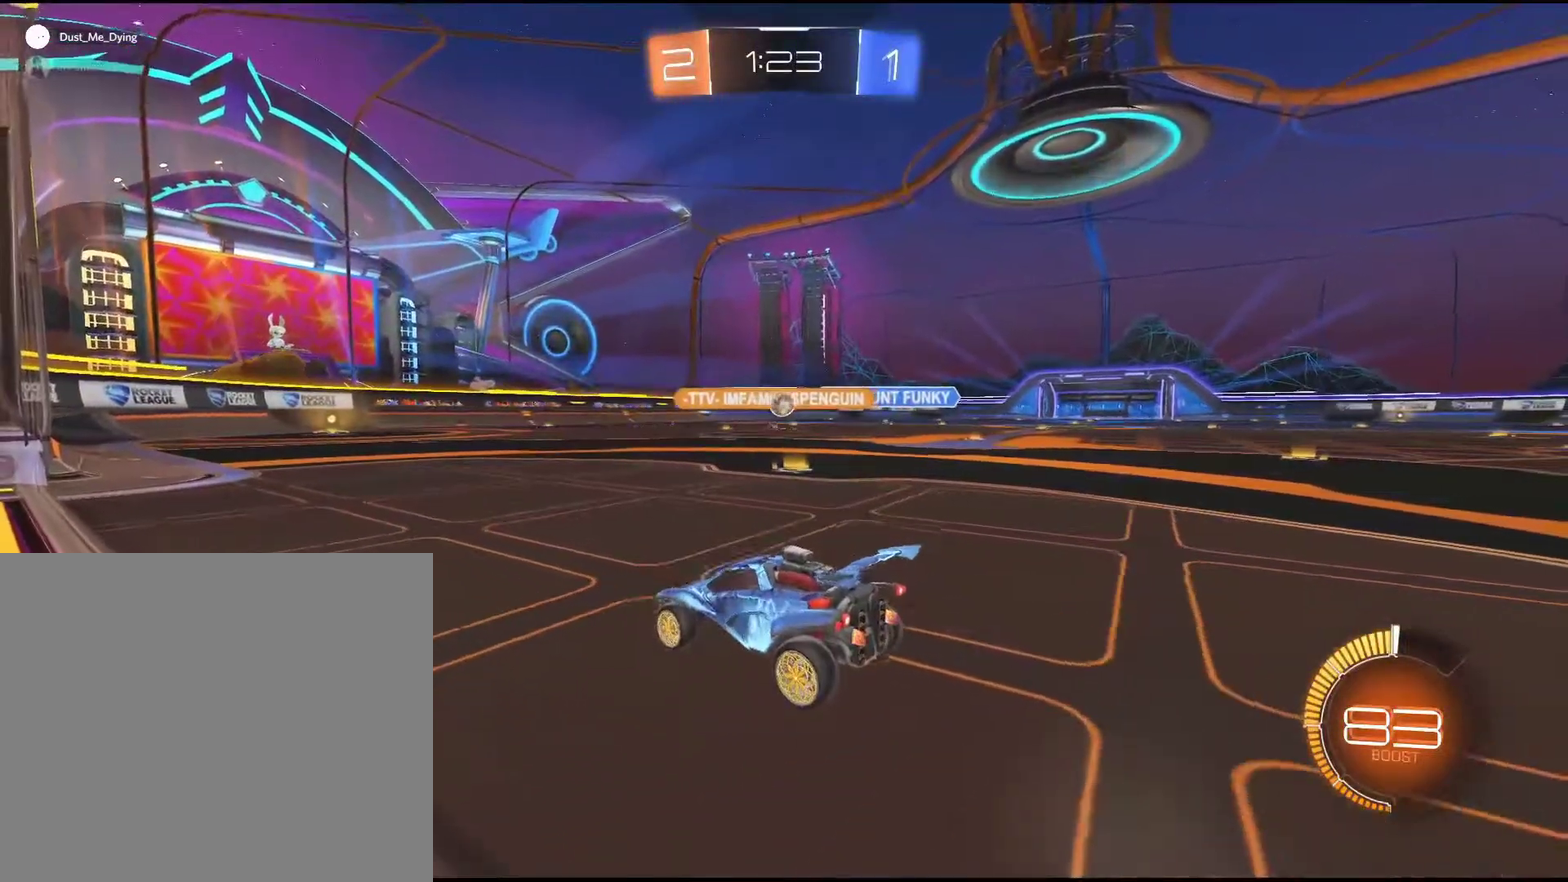
{"buttons": [], "left_stick": "center", "events": [[150, "left_stick", "right"], [267, "R2", "up"], [367, "left_stick", "center"]]}
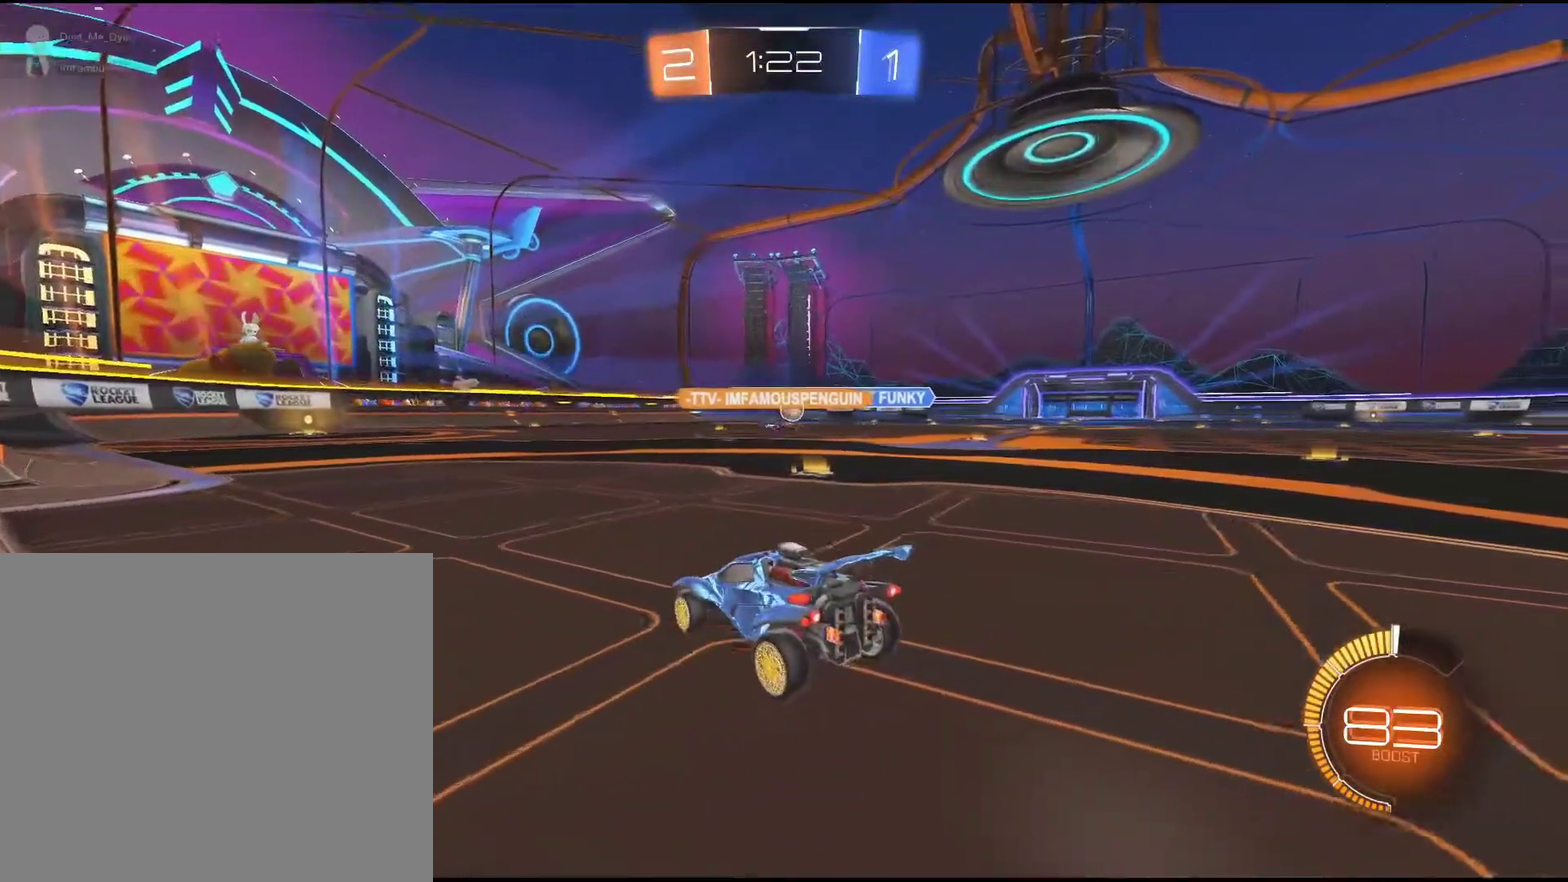
{"buttons": ["R2"], "left_stick": "right", "events": [[217, "left_stick", "down-right"], [300, "left_stick", "right"], [333, "R2", "down"]]}